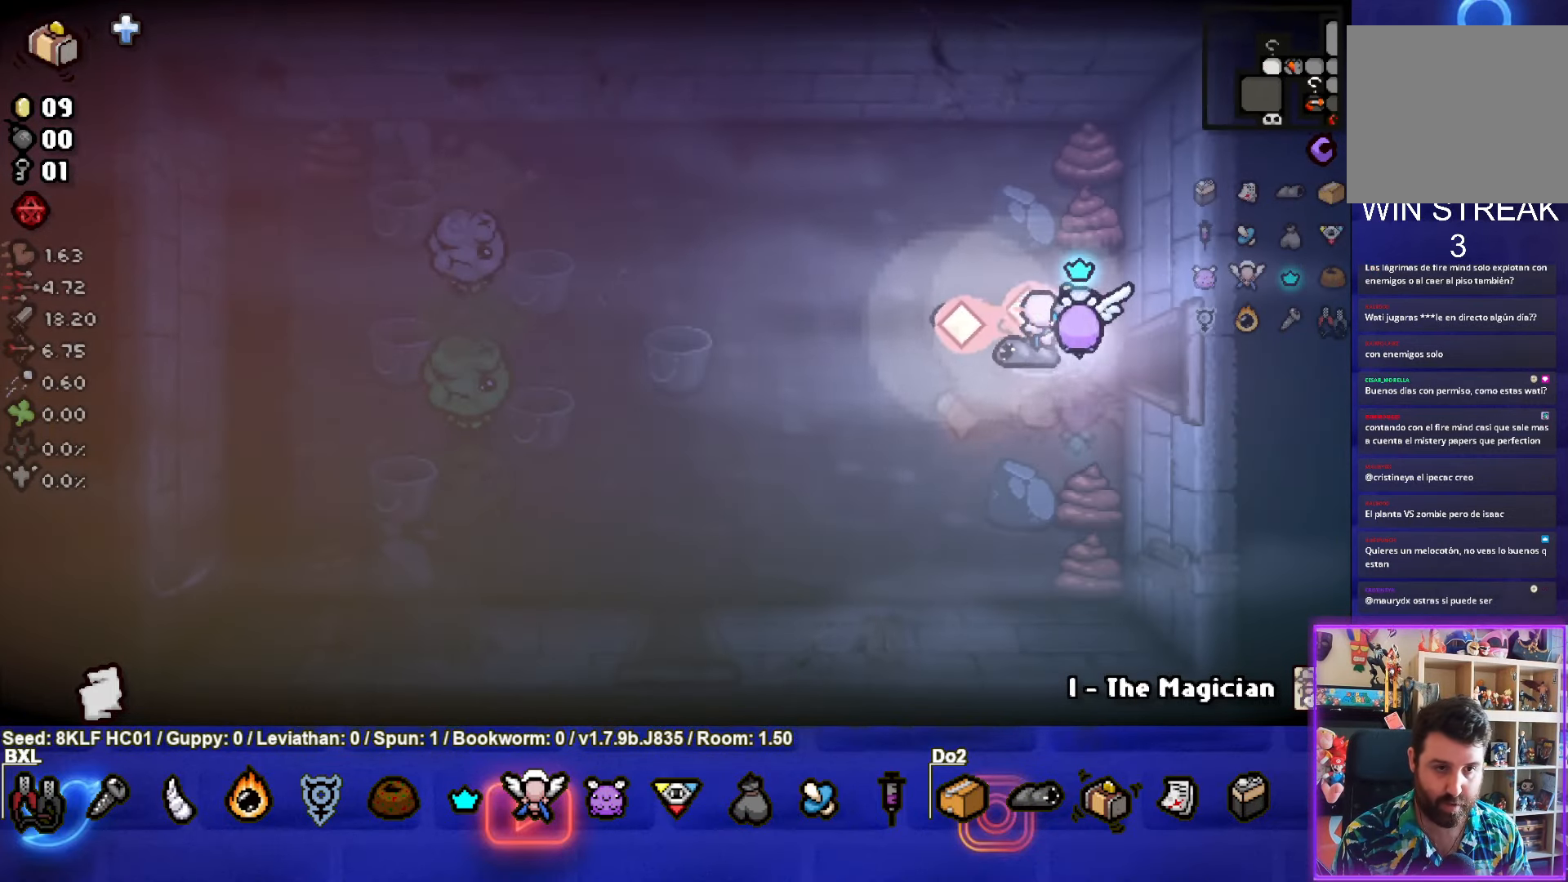
Gameplay with a controller (PlayStation layout); each line is a JSON object with the inputs held at the frame after it. "events" lists button and stick changes between this image and that frame as [ms after this image, input, new state], when the widget could be followed in between. Not read: right_stick.
{"buttons": ["SQUARE"], "left_stick": "left", "events": [[150, "left_stick", "left"], [200, "SQUARE", "down"]]}
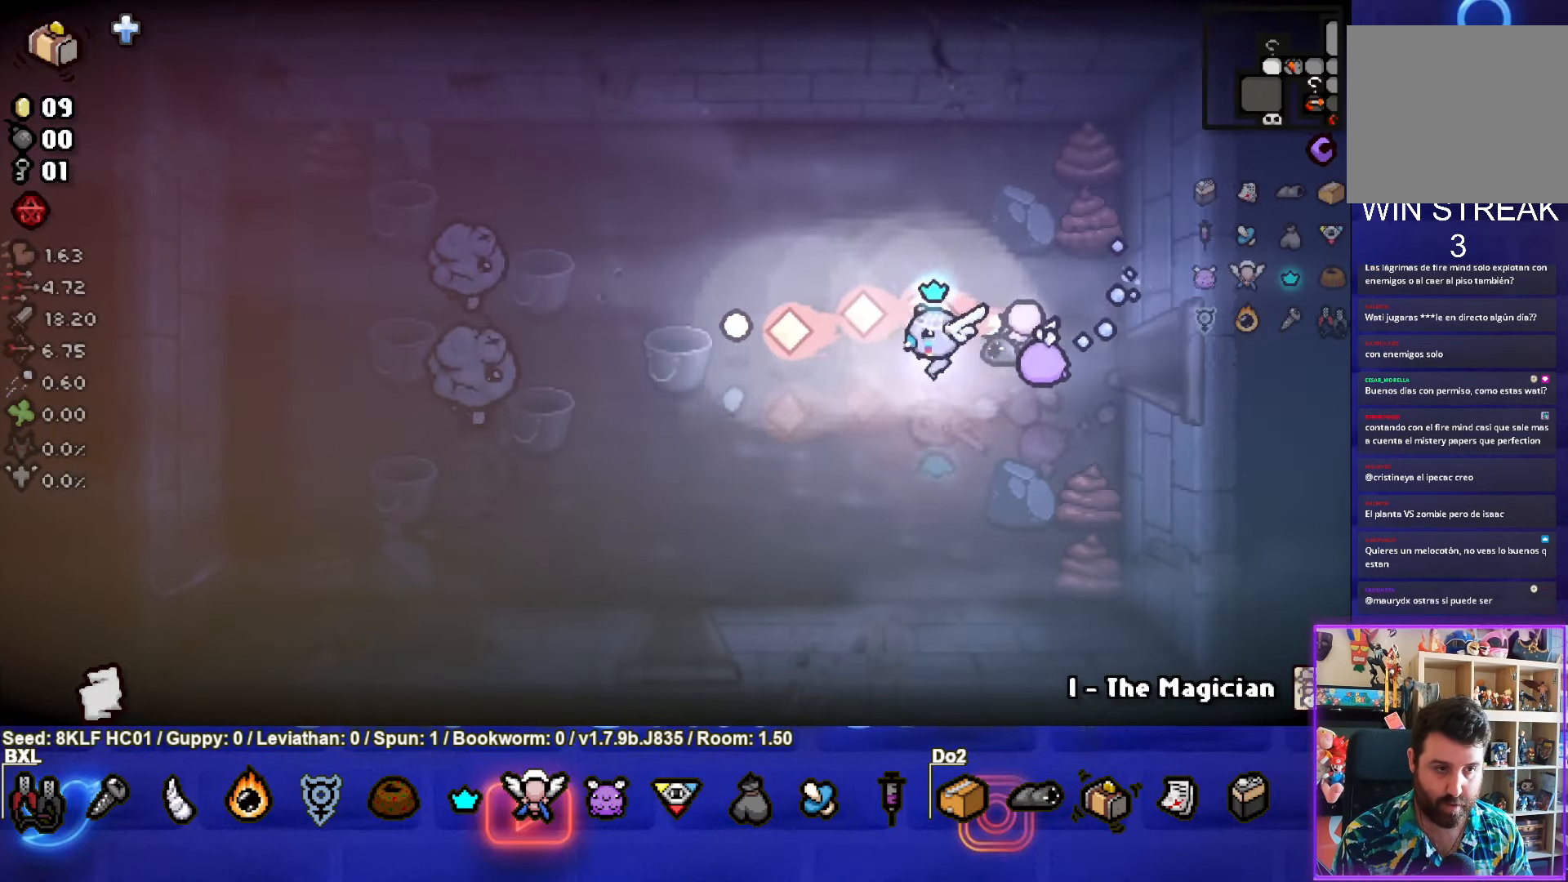
{"buttons": ["SQUARE"], "left_stick": "up-left", "events": [[134, "left_stick", "up-left"], [184, "SQUARE", "up"], [267, "SQUARE", "down"]]}
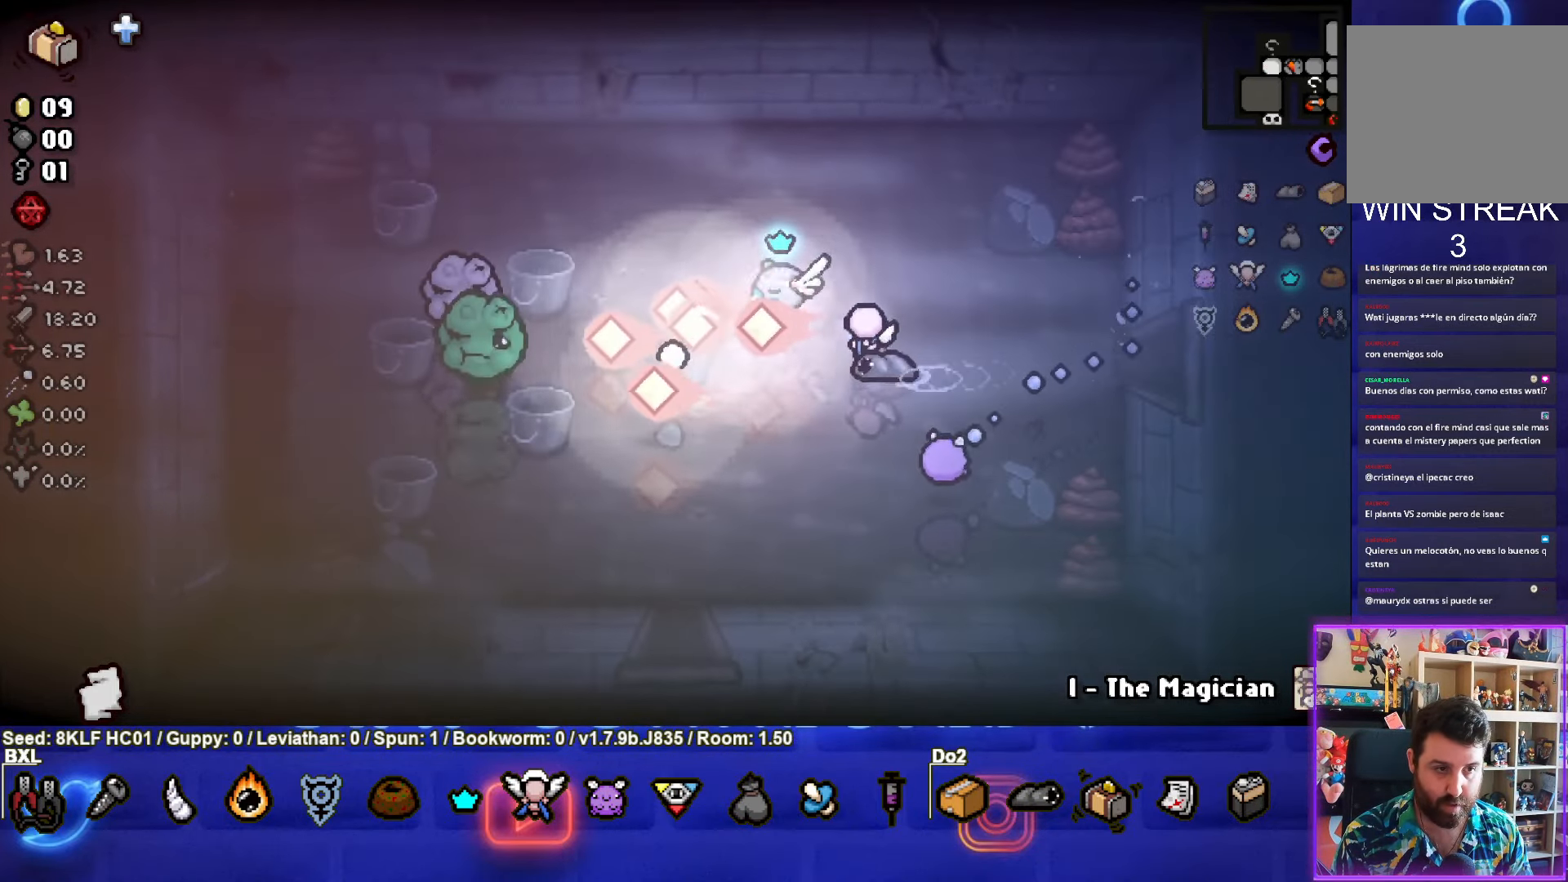
{"buttons": [], "left_stick": "right", "events": [[17, "SQUARE", "up"], [84, "SQUARE", "down"], [200, "left_stick", "right"], [250, "SQUARE", "up"]]}
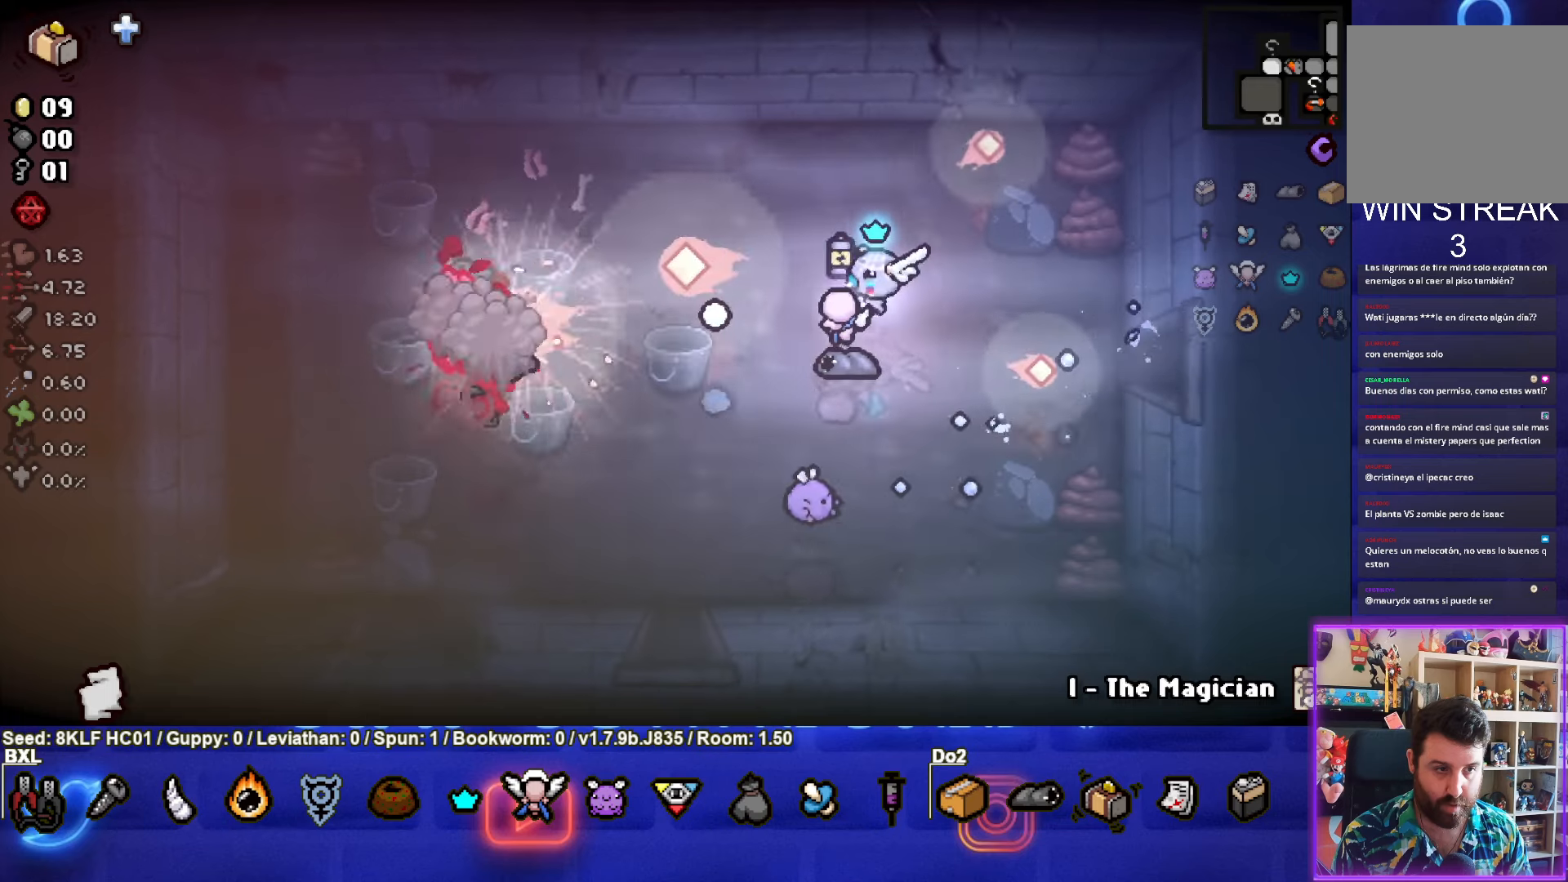
{"buttons": [], "left_stick": "center", "events": [[116, "left_stick", "center"]]}
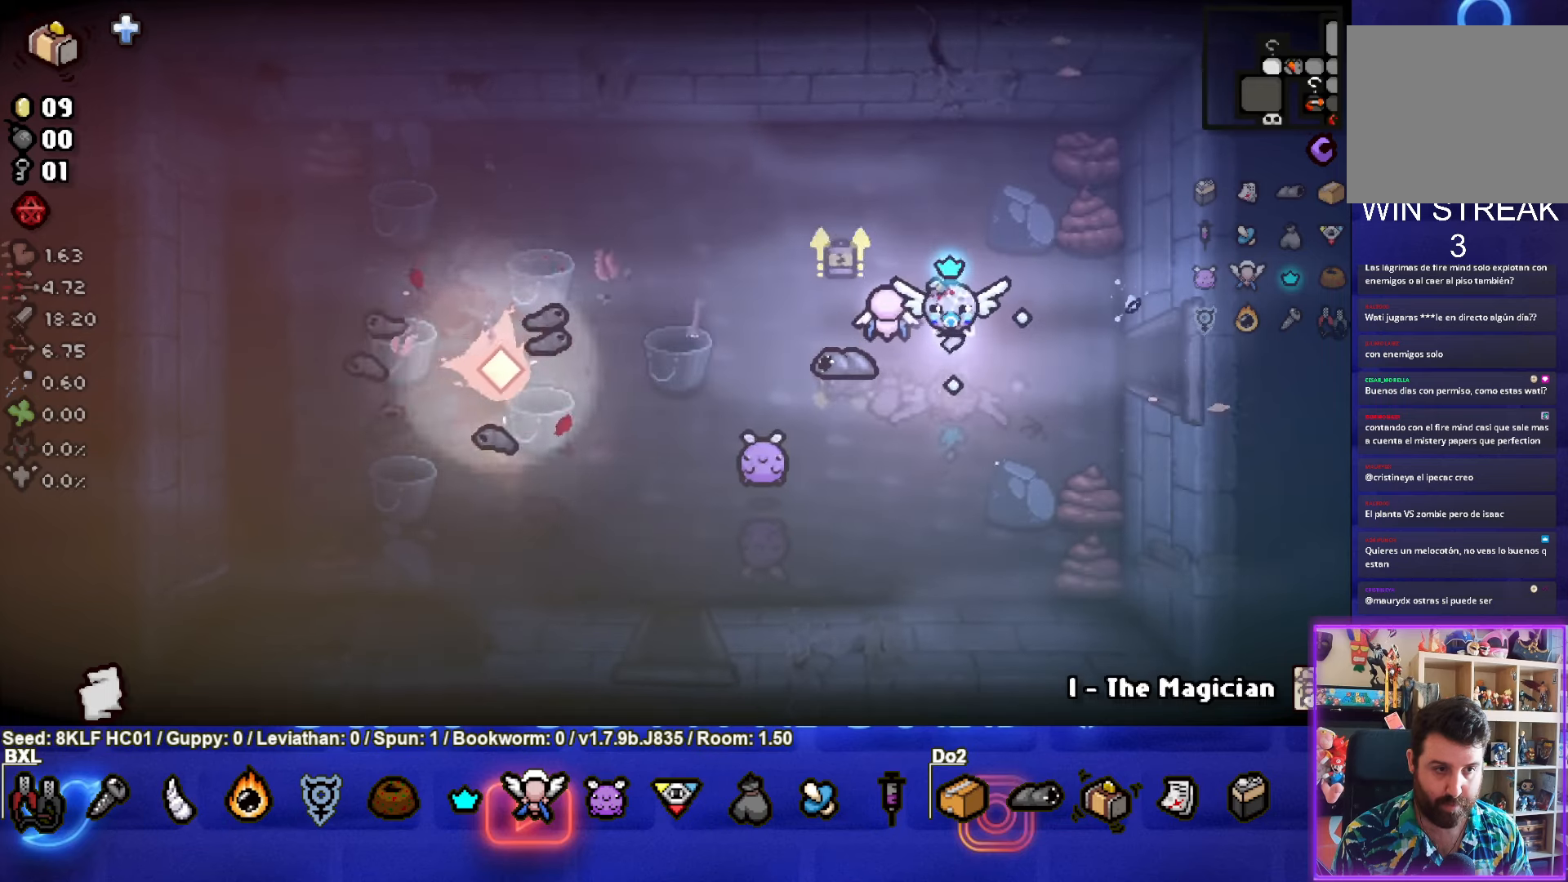
{"buttons": [], "left_stick": "right", "events": [[166, "left_stick", "up"], [283, "left_stick", "down-left"], [450, "left_stick", "right"]]}
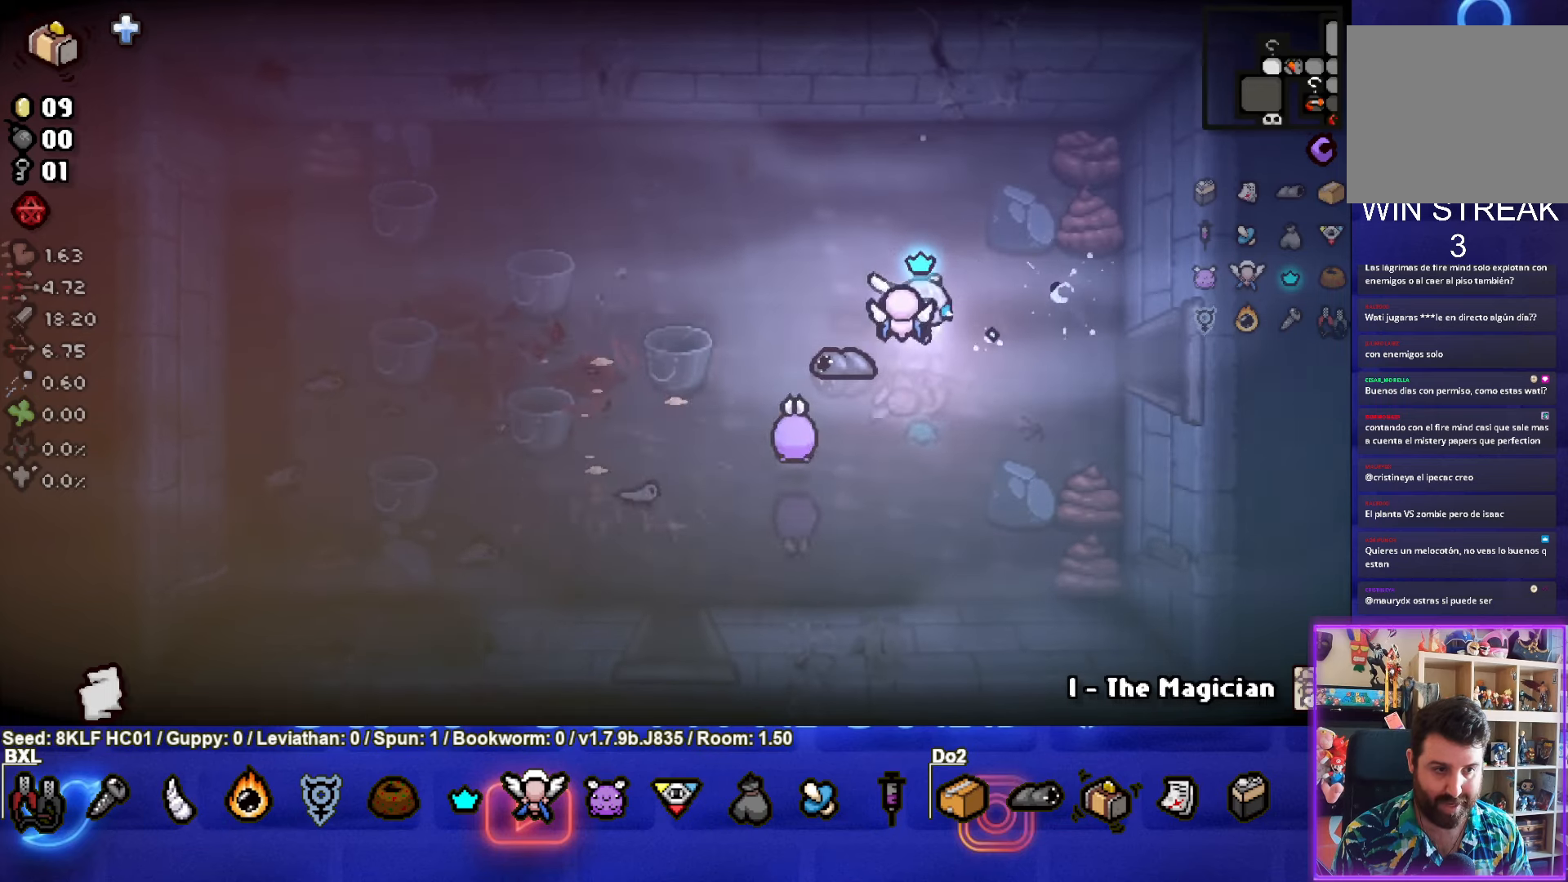
{"buttons": ["SQUARE"], "left_stick": "right", "events": [[250, "left_stick", "down-left"], [366, "SQUARE", "down"], [483, "left_stick", "right"]]}
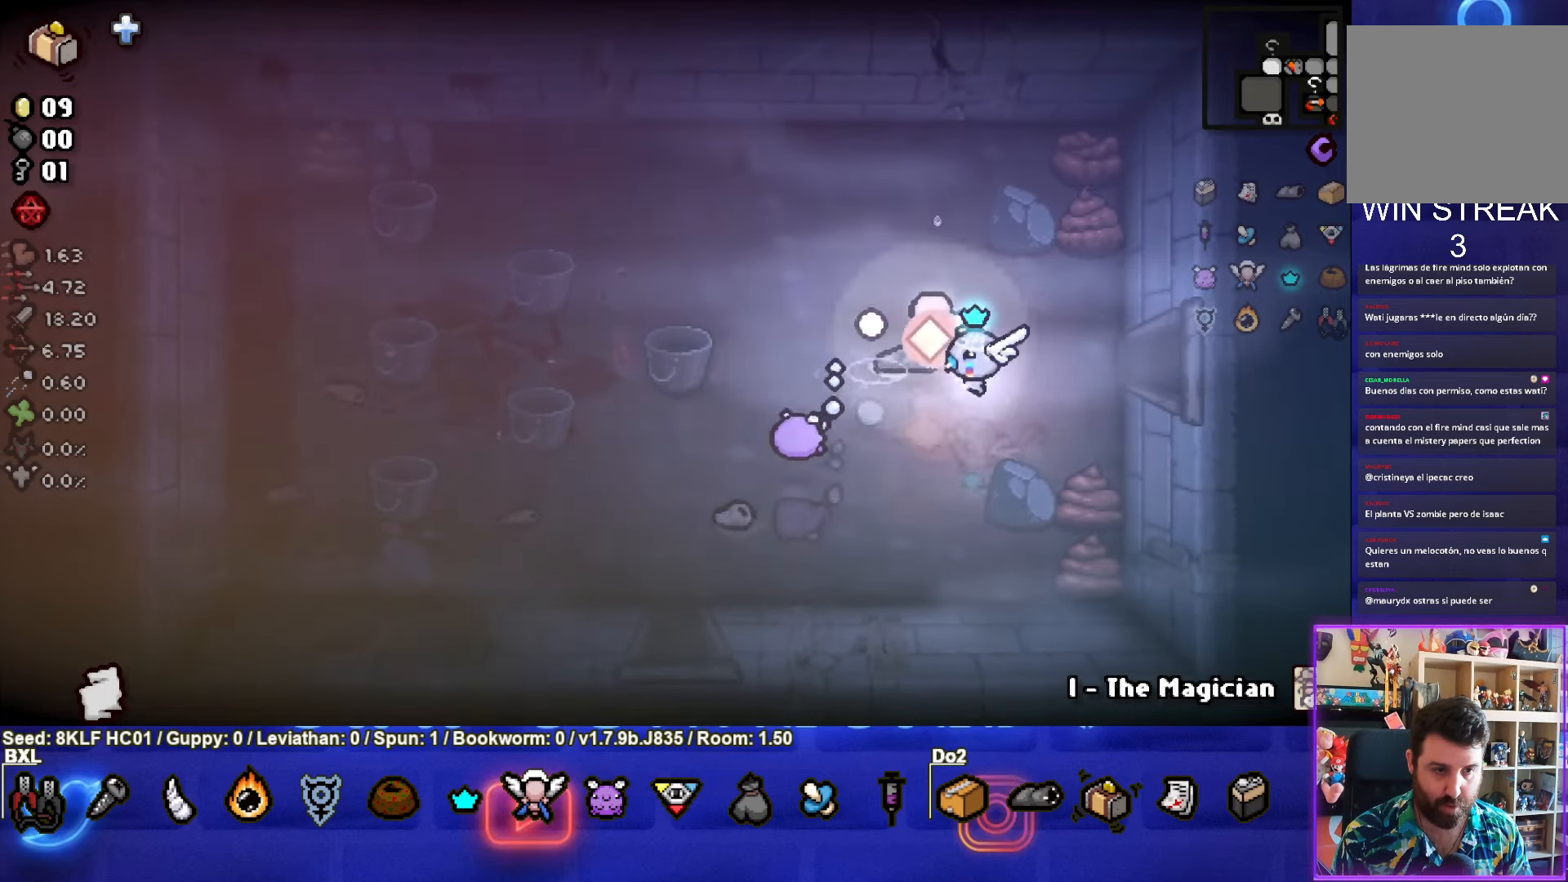
{"buttons": [], "left_stick": "up", "events": [[66, "SQUARE", "up"], [150, "SQUARE", "down"], [200, "left_stick", "up"], [300, "SQUARE", "up"]]}
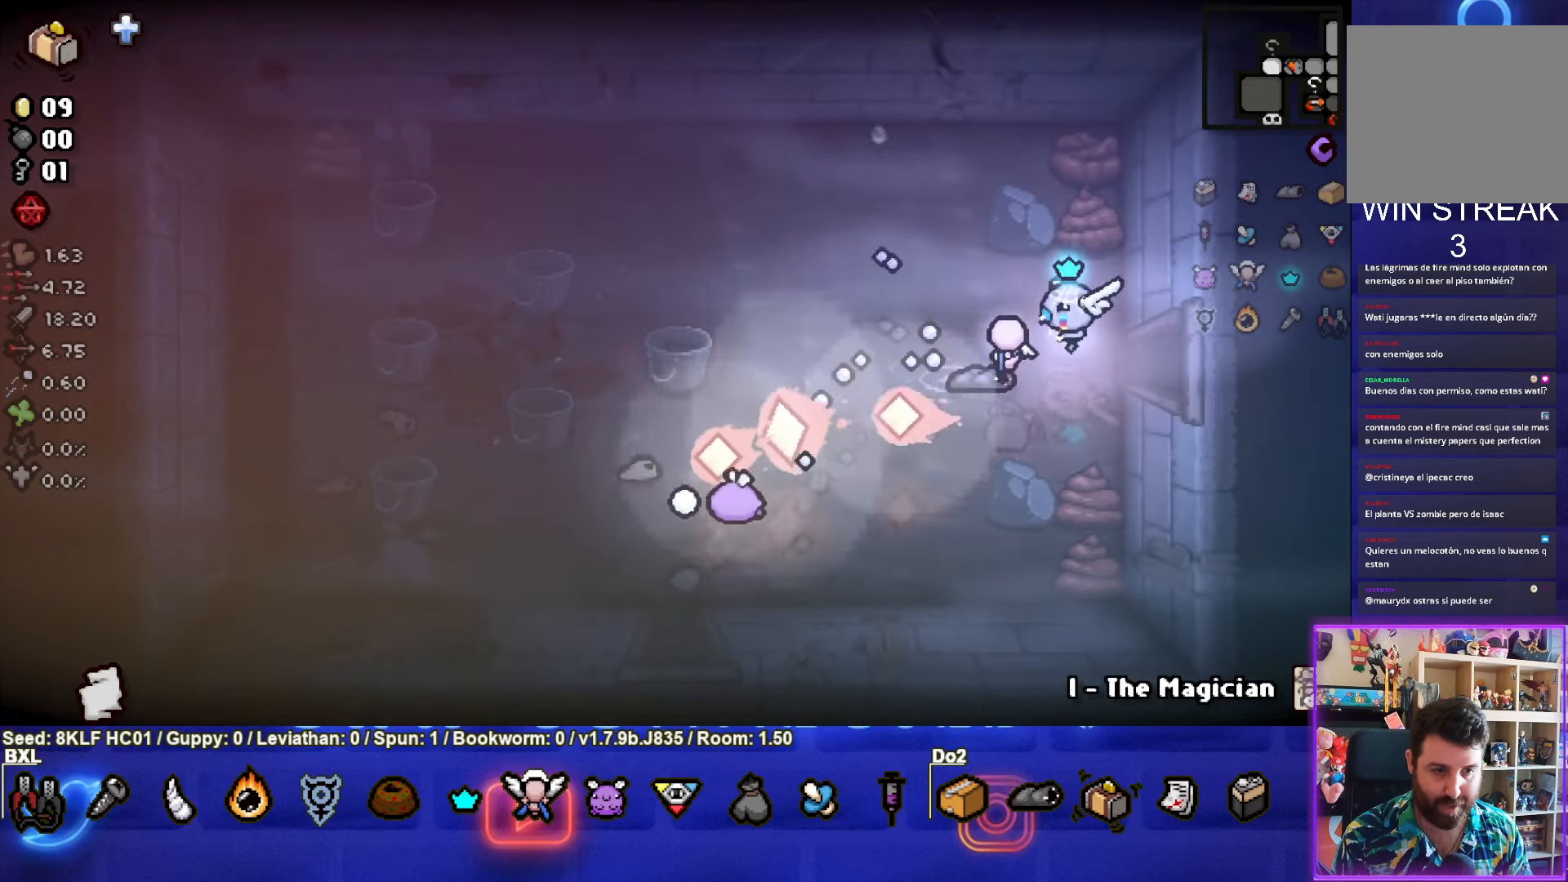
{"buttons": [], "left_stick": "right", "events": [[66, "left_stick", "left"], [250, "SQUARE", "down"], [333, "left_stick", "right"], [416, "SQUARE", "up"]]}
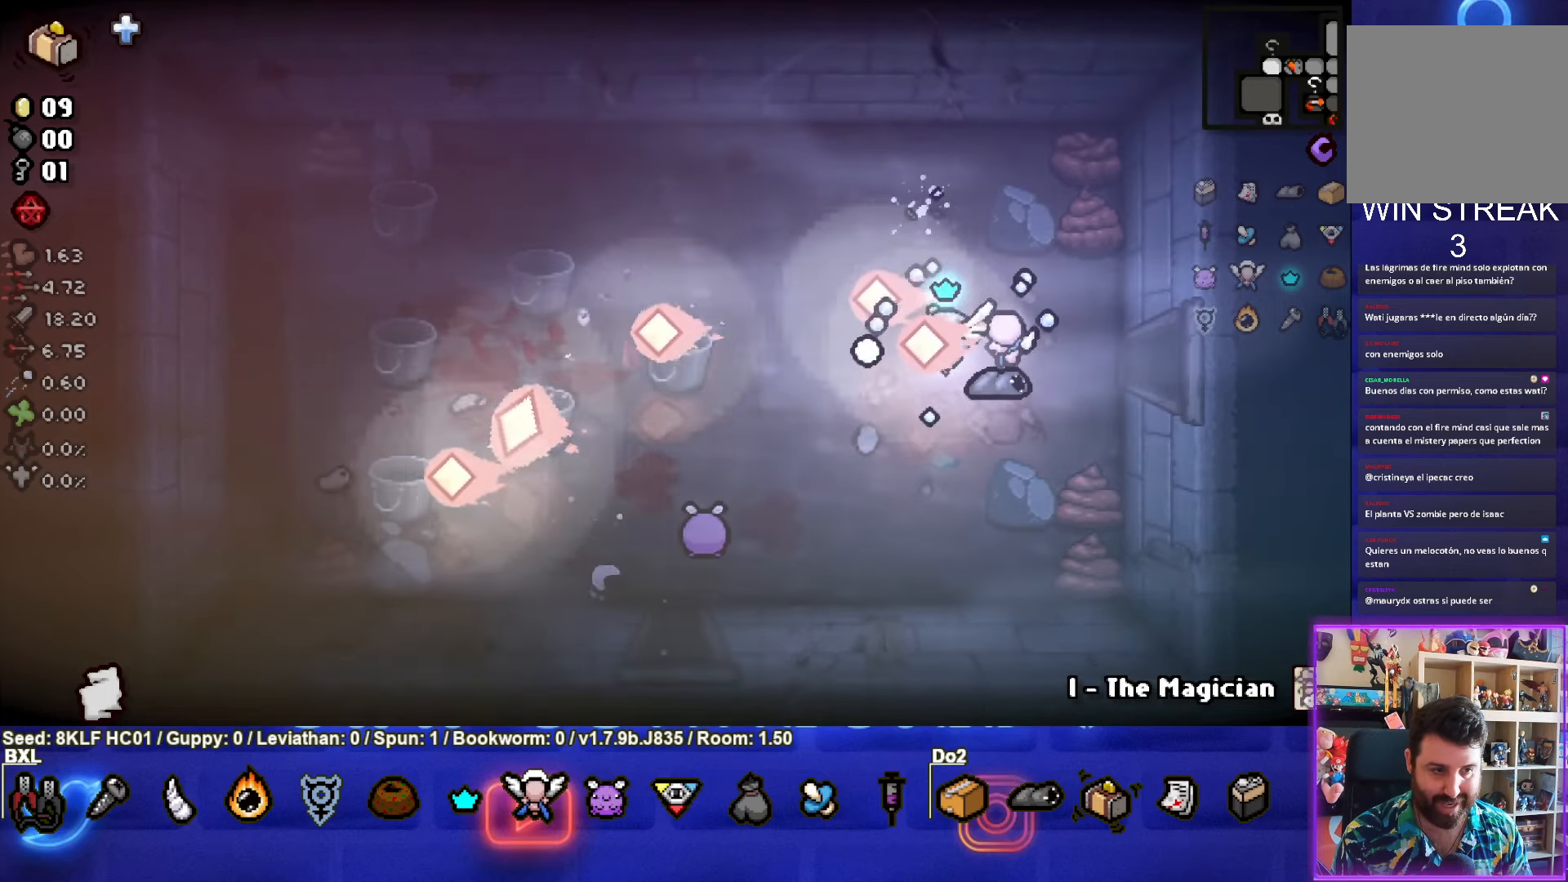
{"buttons": [], "left_stick": "left", "events": [[200, "left_stick", "center"], [266, "left_stick", "left"]]}
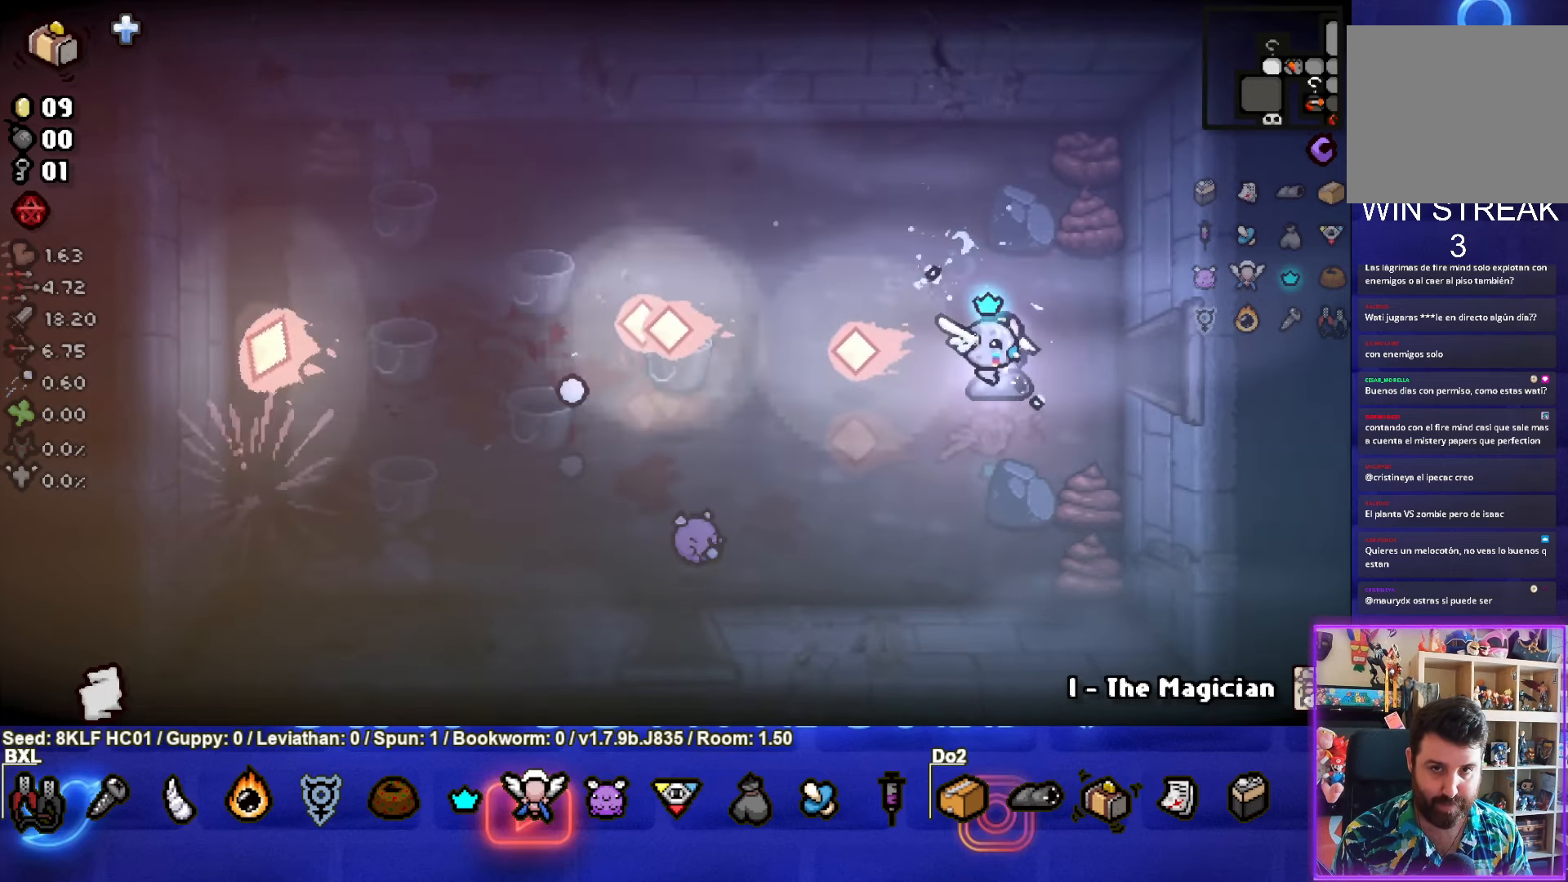
{"buttons": [], "left_stick": "down-left", "events": [[416, "left_stick", "down-left"]]}
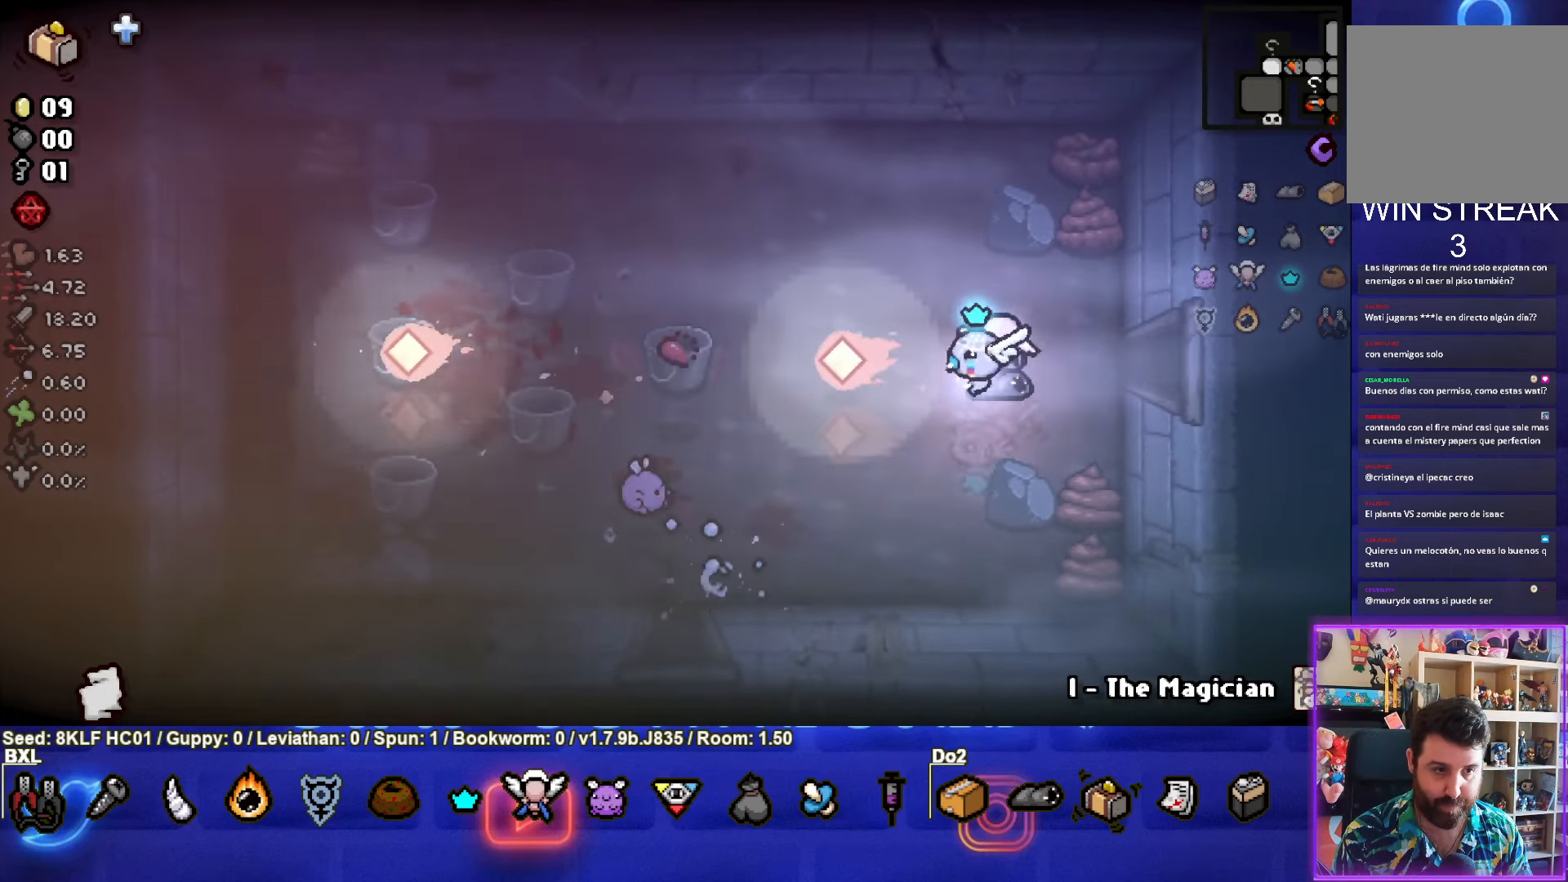
{"buttons": [], "left_stick": "down-left", "events": []}
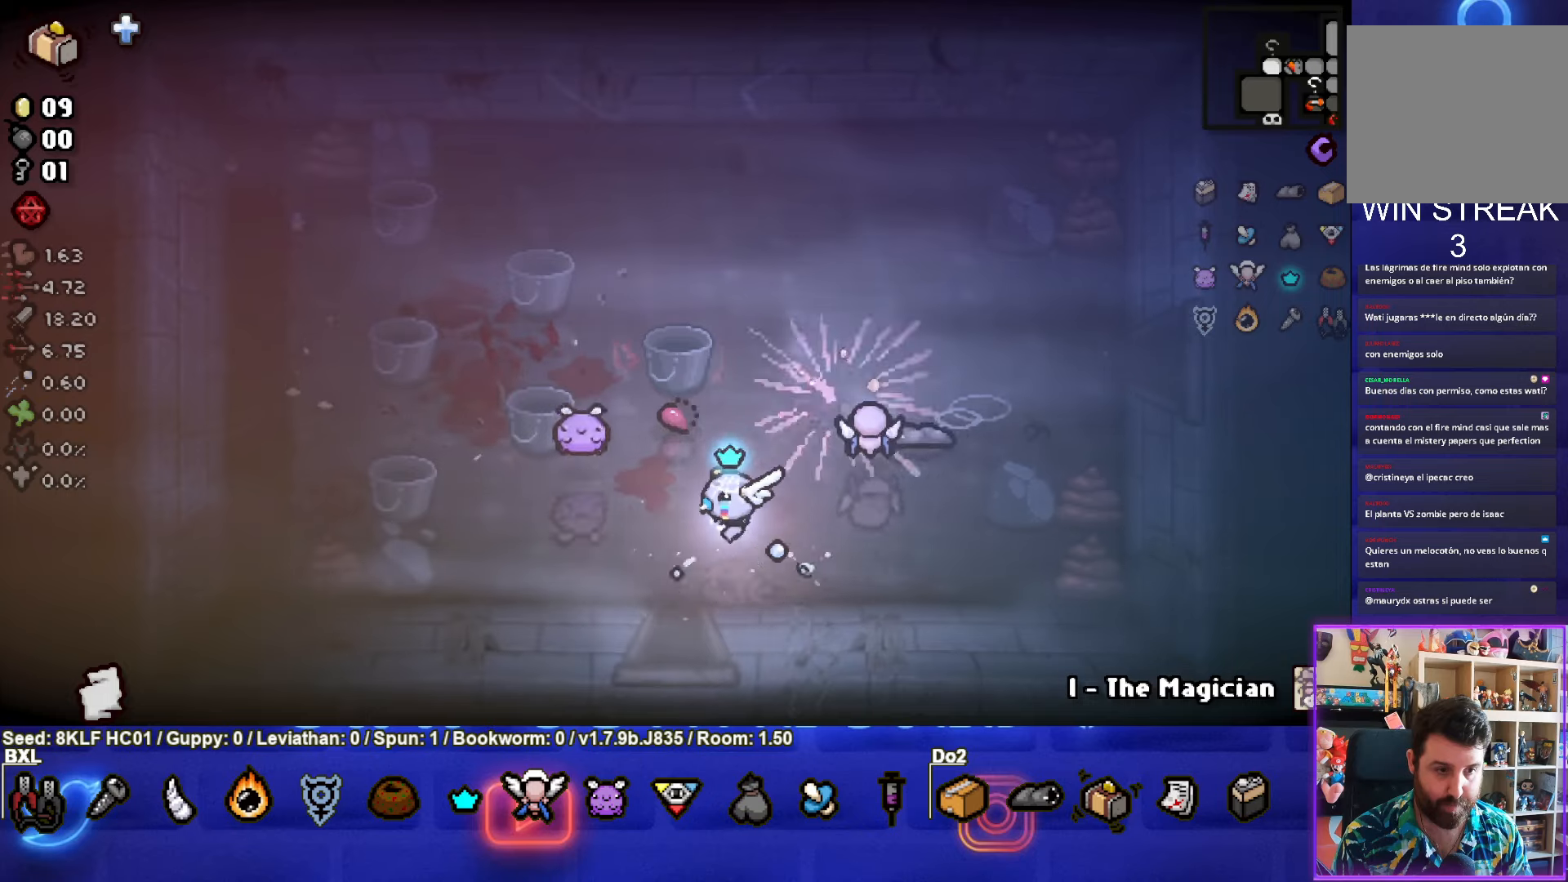
{"buttons": [], "left_stick": "center", "events": [[183, "left_stick", "down"], [400, "left_stick", "center"]]}
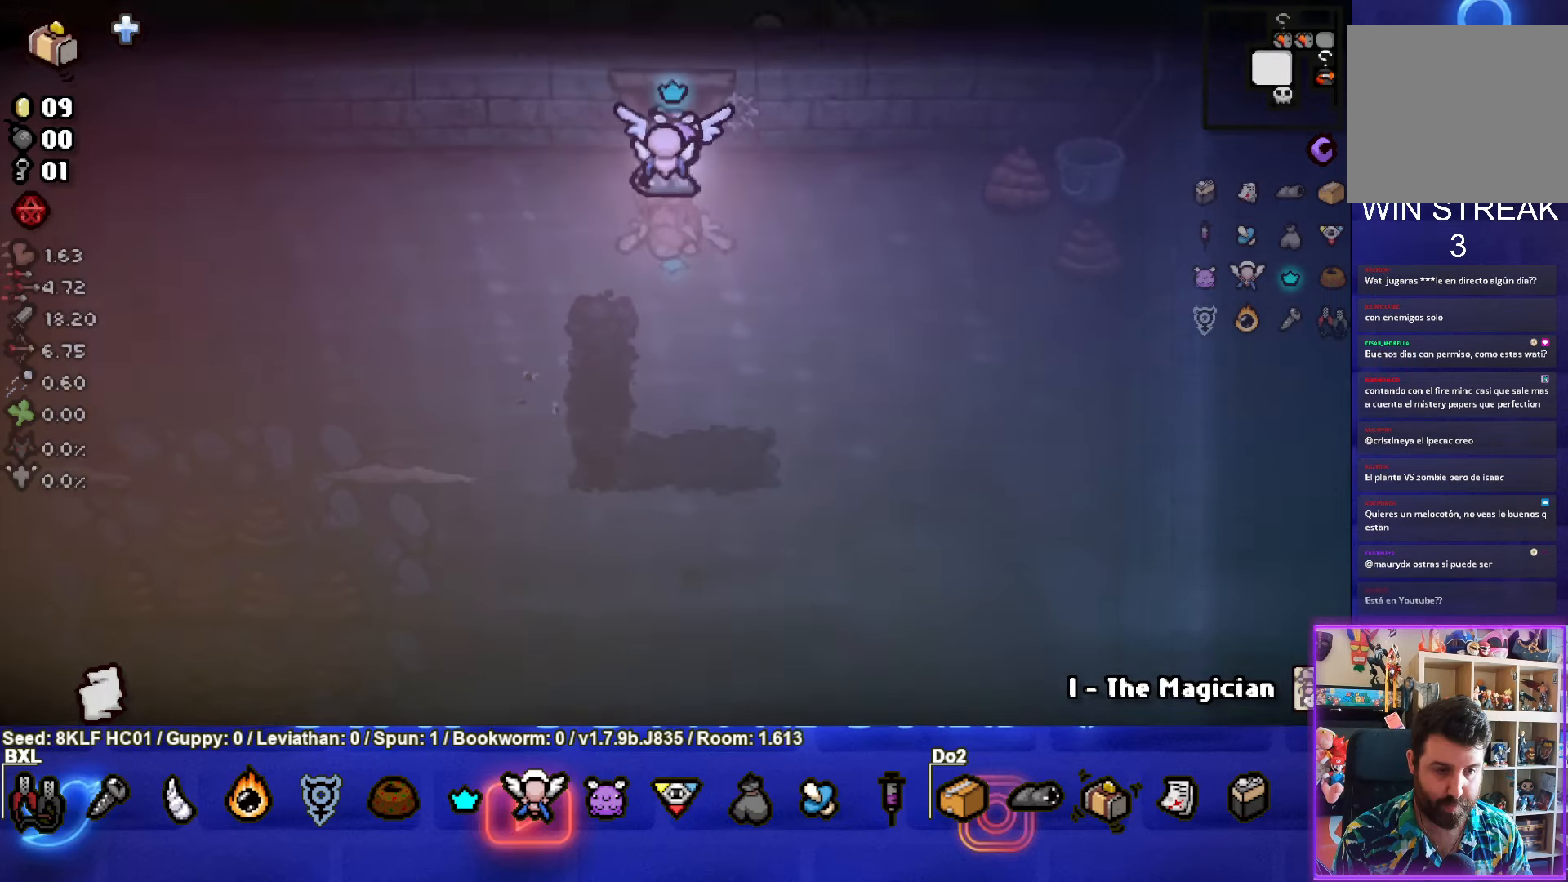
{"buttons": ["SQUARE"], "left_stick": "down", "events": [[83, "left_stick", "right"], [183, "left_stick", "down-right"], [333, "SQUARE", "down"], [467, "left_stick", "down"]]}
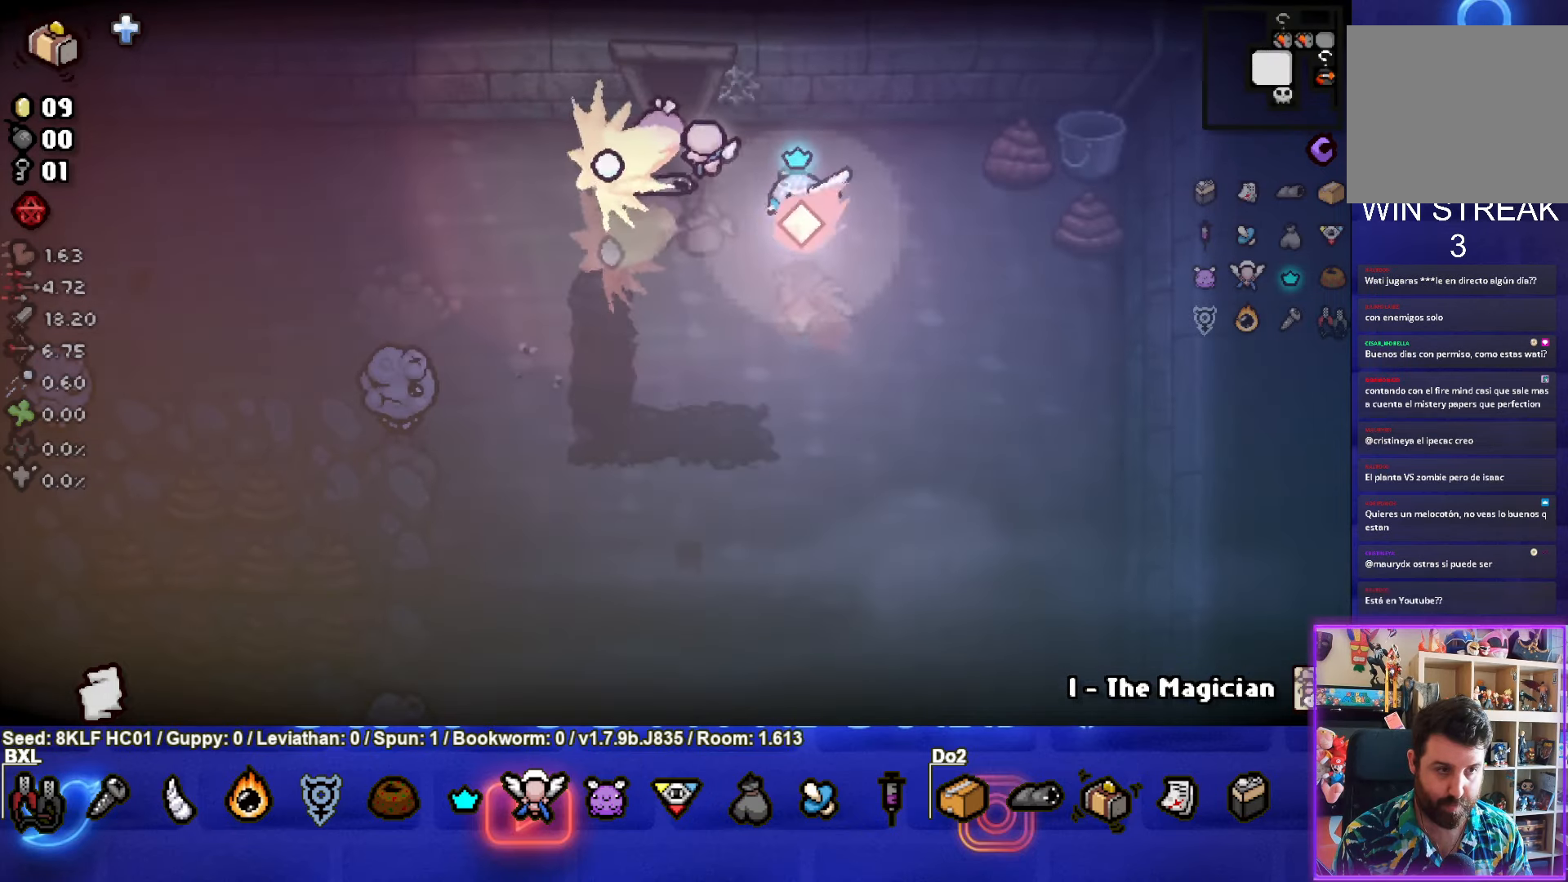
{"buttons": ["SQUARE"], "left_stick": "right", "events": [[250, "left_stick", "center"], [333, "left_stick", "right"], [417, "SQUARE", "up"], [500, "SQUARE", "down"]]}
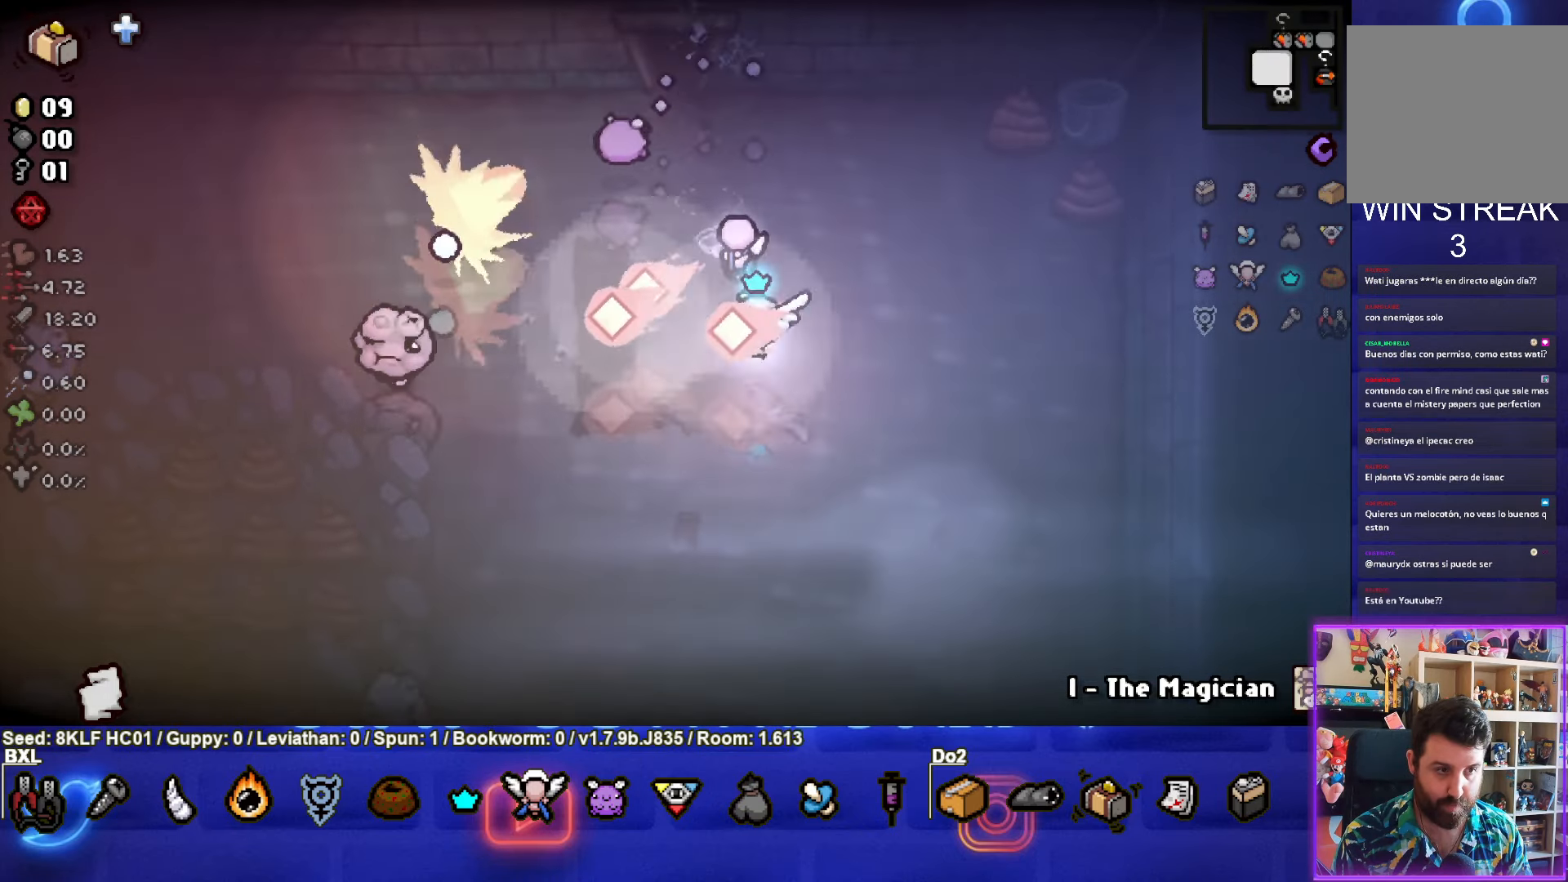
{"buttons": ["SQUARE"], "left_stick": "down-right", "events": [[150, "left_stick", "down-right"], [333, "SQUARE", "up"], [417, "SQUARE", "down"]]}
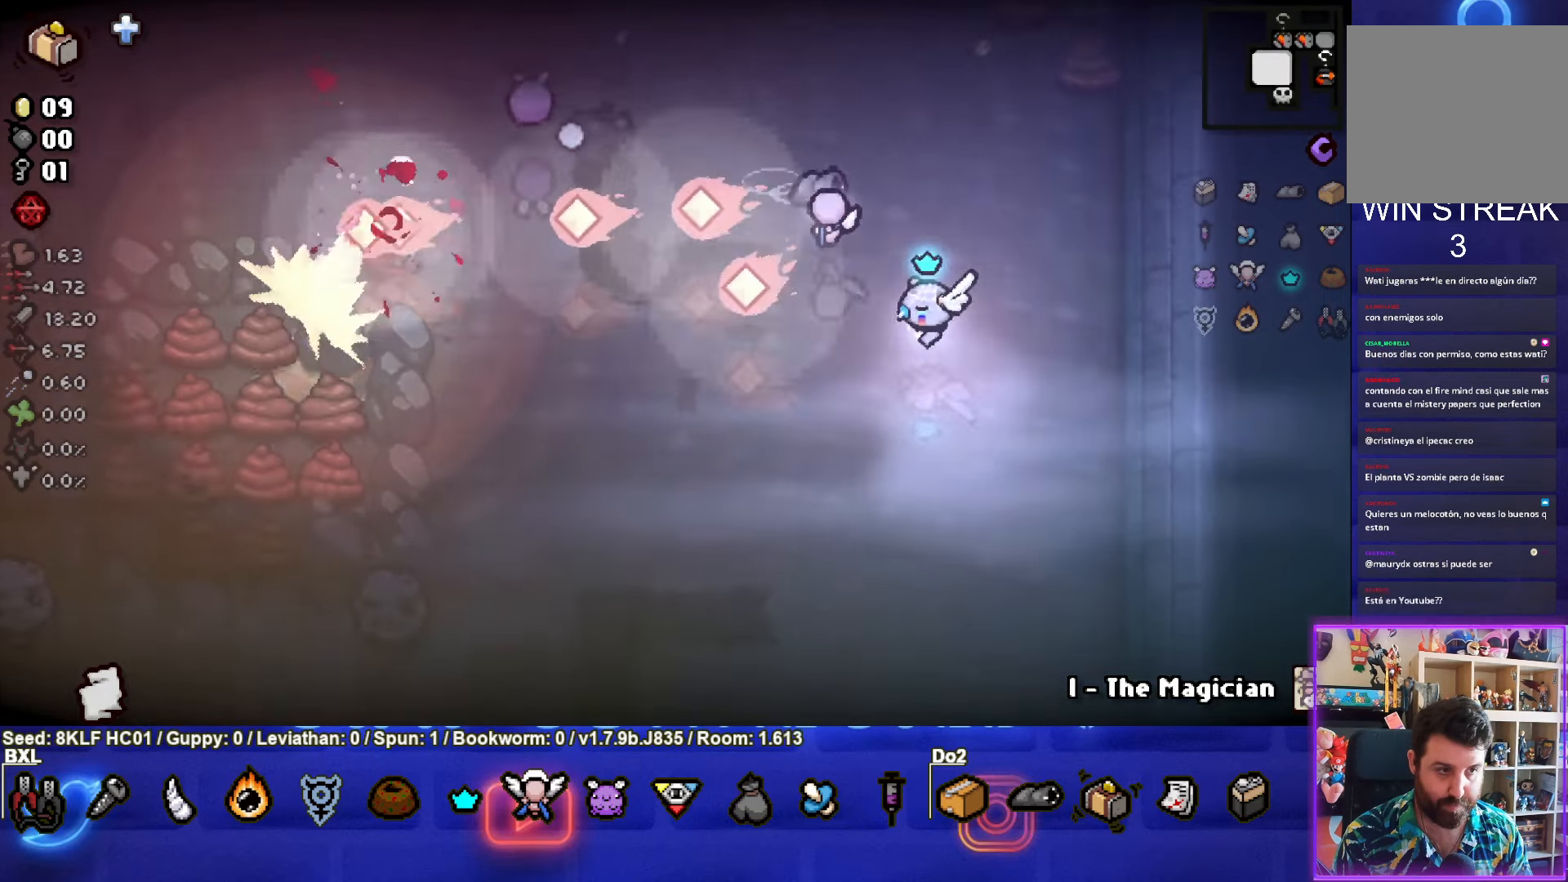
{"buttons": ["SQUARE"], "left_stick": "down-left", "events": [[150, "SQUARE", "up"], [267, "left_stick", "center"], [300, "SQUARE", "down"], [367, "left_stick", "down-left"]]}
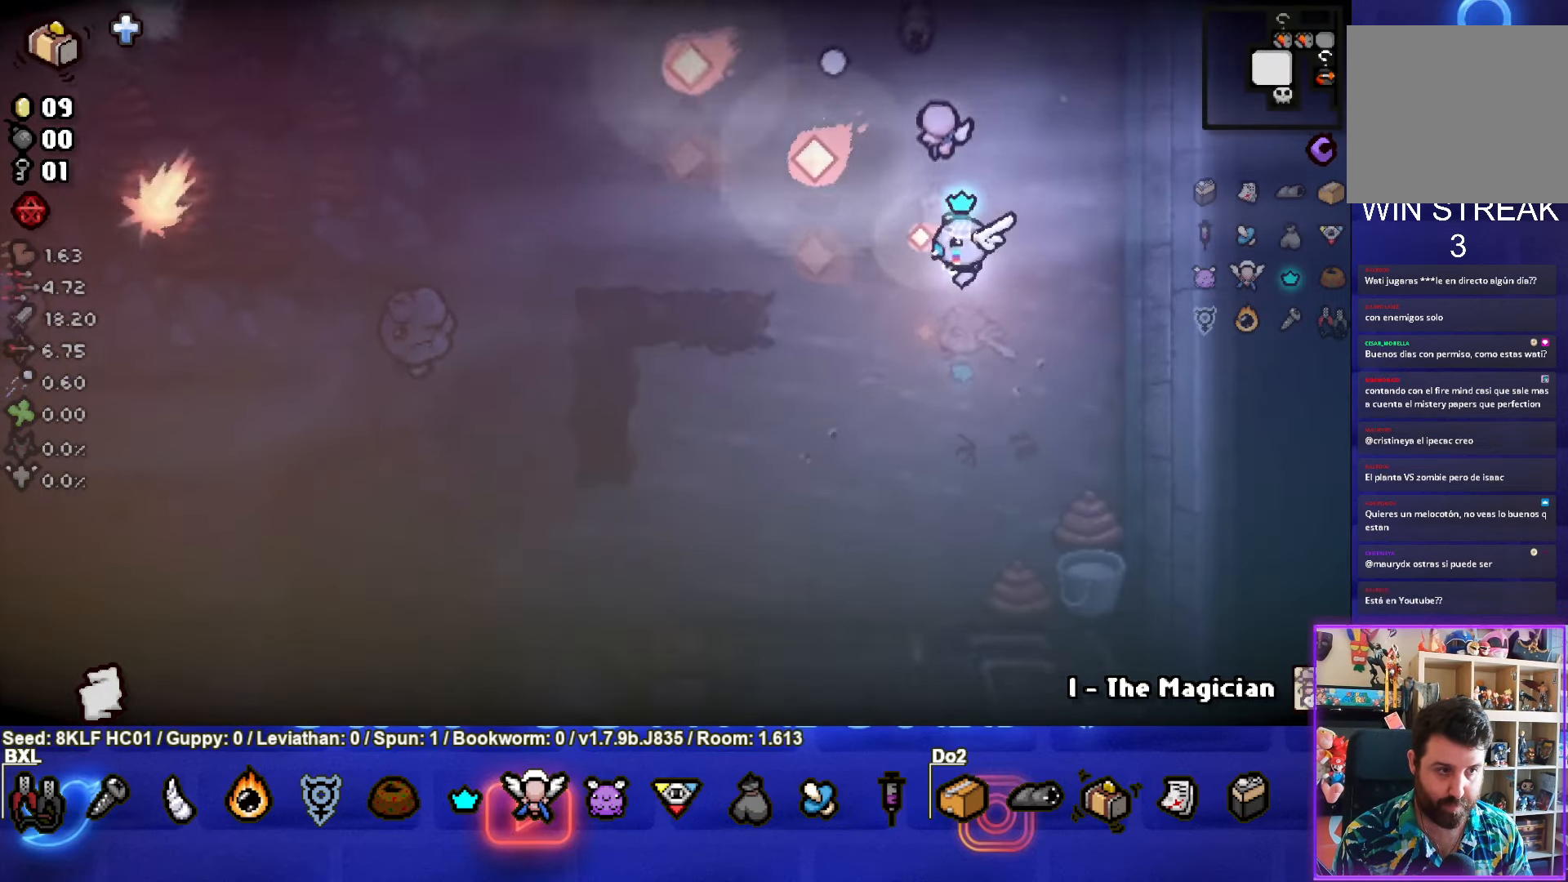
{"buttons": ["SQUARE"], "left_stick": "down-left", "events": [[117, "left_stick", "center"], [183, "SQUARE", "up"], [283, "SQUARE", "down"], [283, "left_stick", "right"], [417, "left_stick", "center"], [500, "left_stick", "down-left"]]}
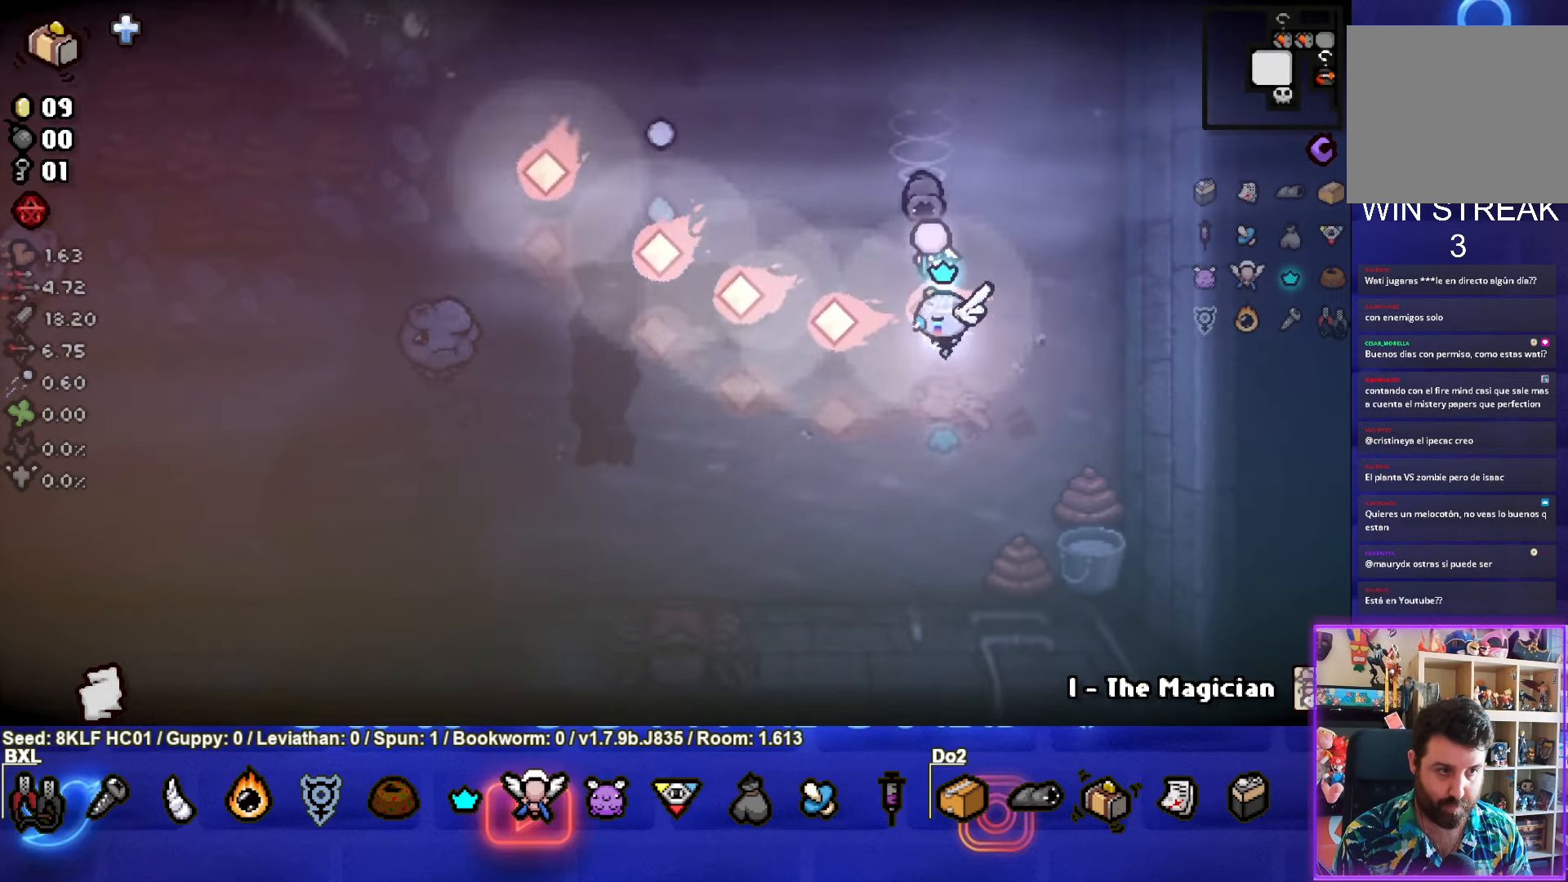
{"buttons": [], "left_stick": "up-right", "events": [[100, "left_stick", "center"], [150, "SQUARE", "up"], [183, "left_stick", "right"], [383, "left_stick", "up-right"]]}
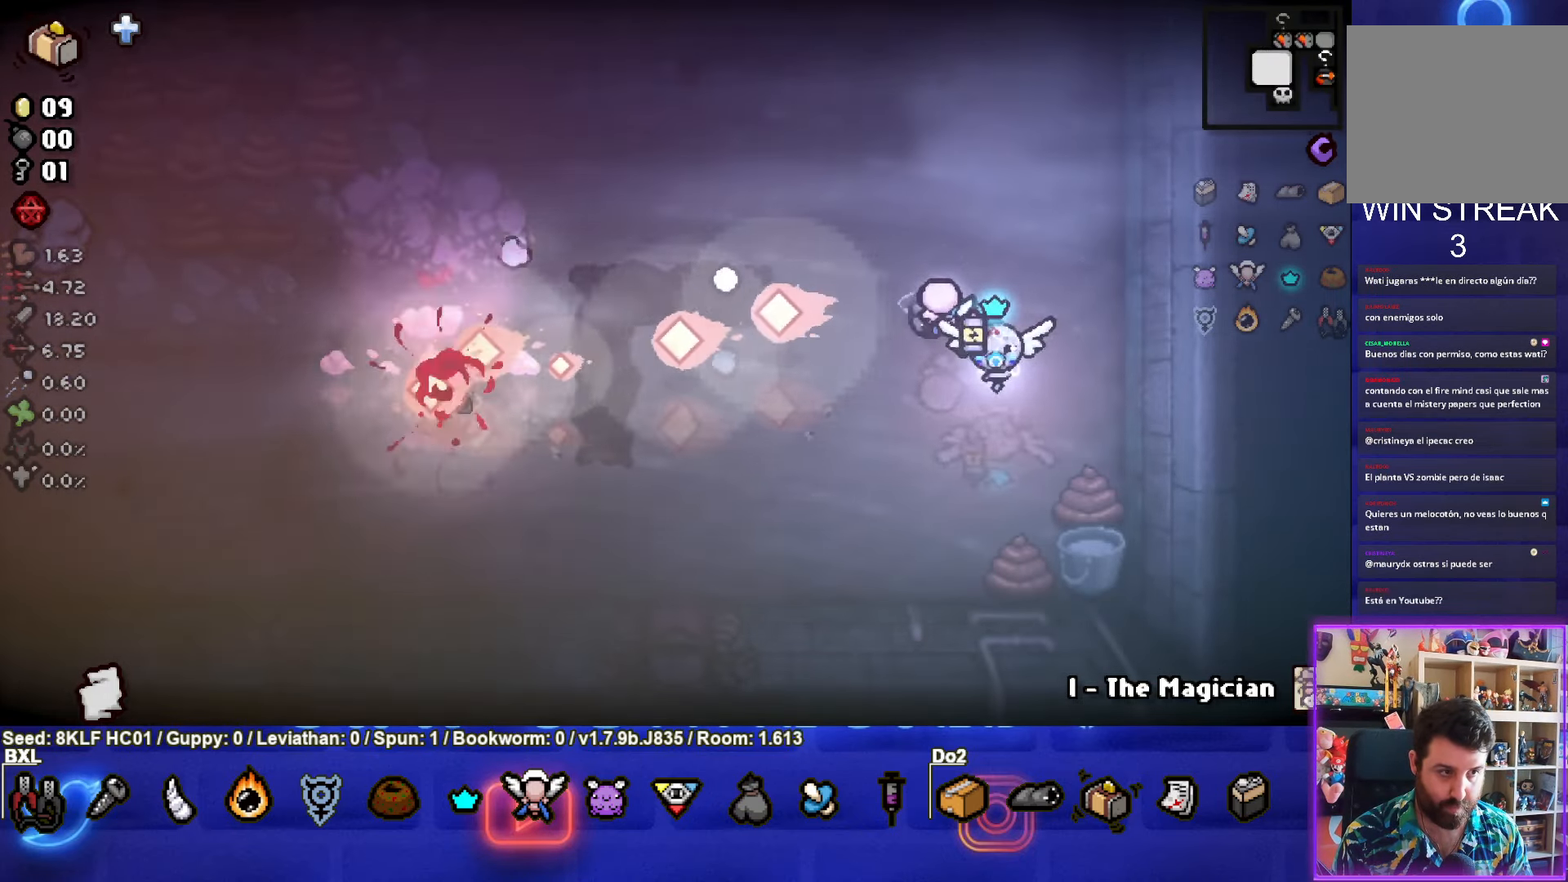
{"buttons": [], "left_stick": "left", "events": [[367, "left_stick", "up-left"], [467, "left_stick", "left"]]}
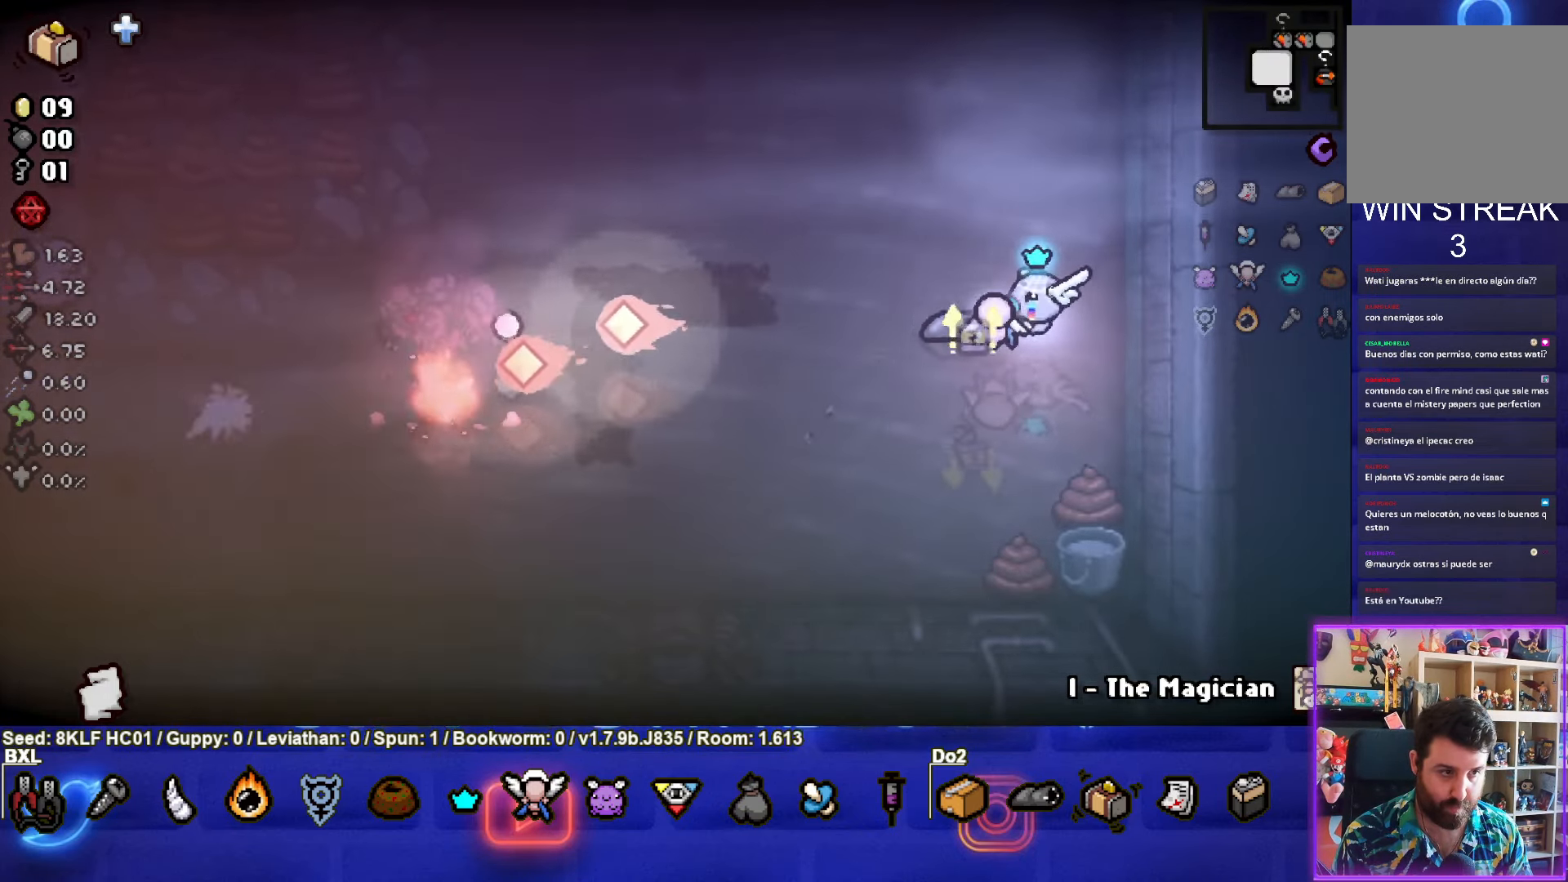
{"buttons": ["SQUARE"], "left_stick": "center", "events": [[217, "SQUARE", "down"], [500, "left_stick", "center"]]}
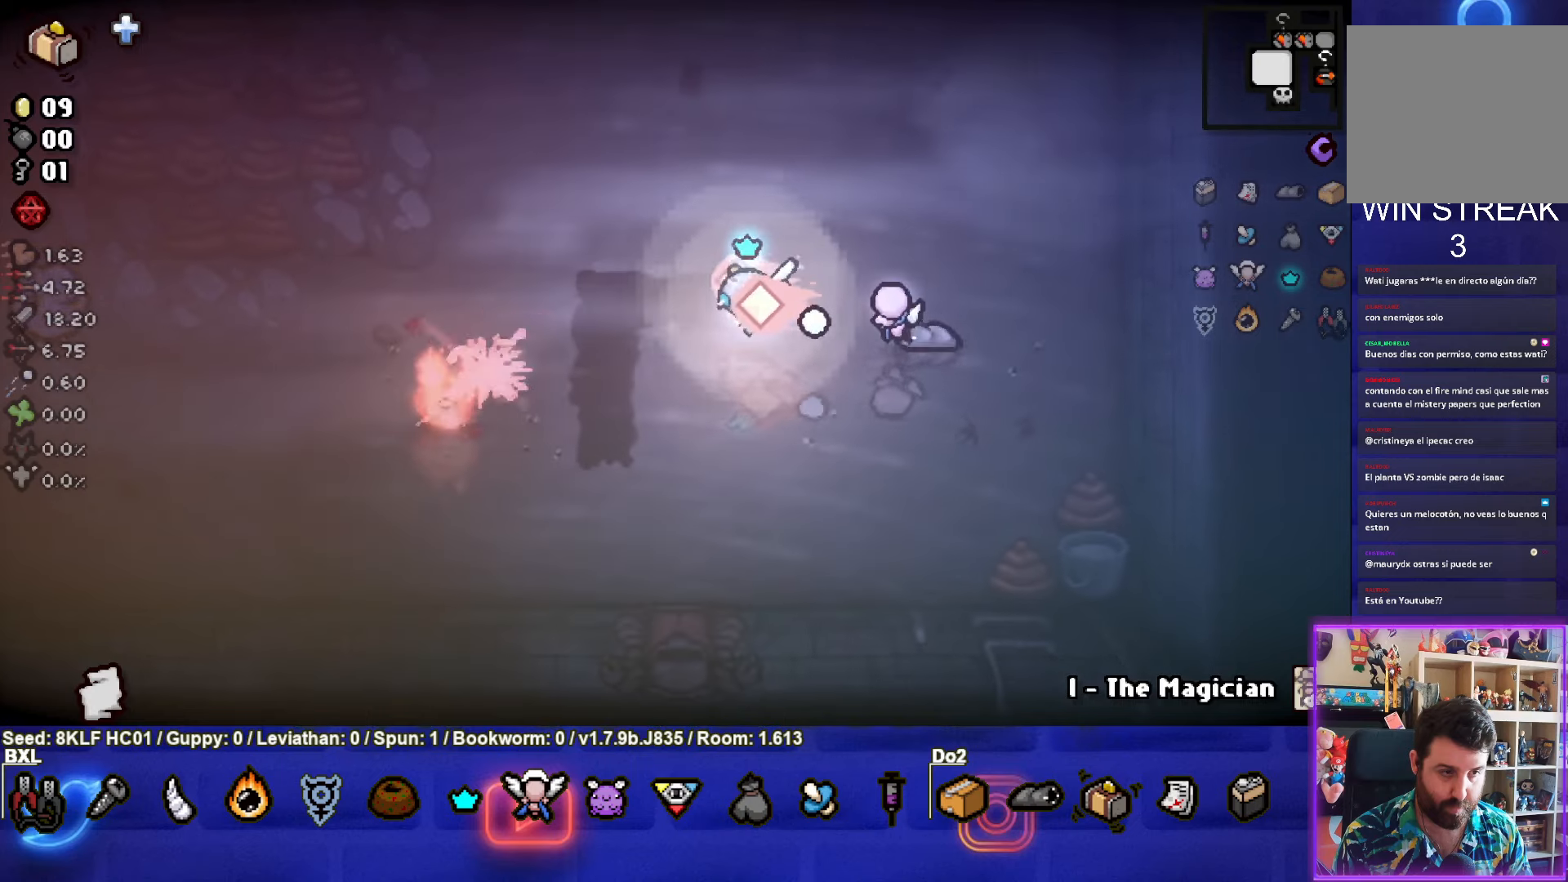
{"buttons": ["SQUARE"], "left_stick": "down-right", "events": [[117, "SQUARE", "up"], [117, "left_stick", "down-left"], [234, "SQUARE", "down"], [234, "left_stick", "center"], [284, "left_stick", "down-right"]]}
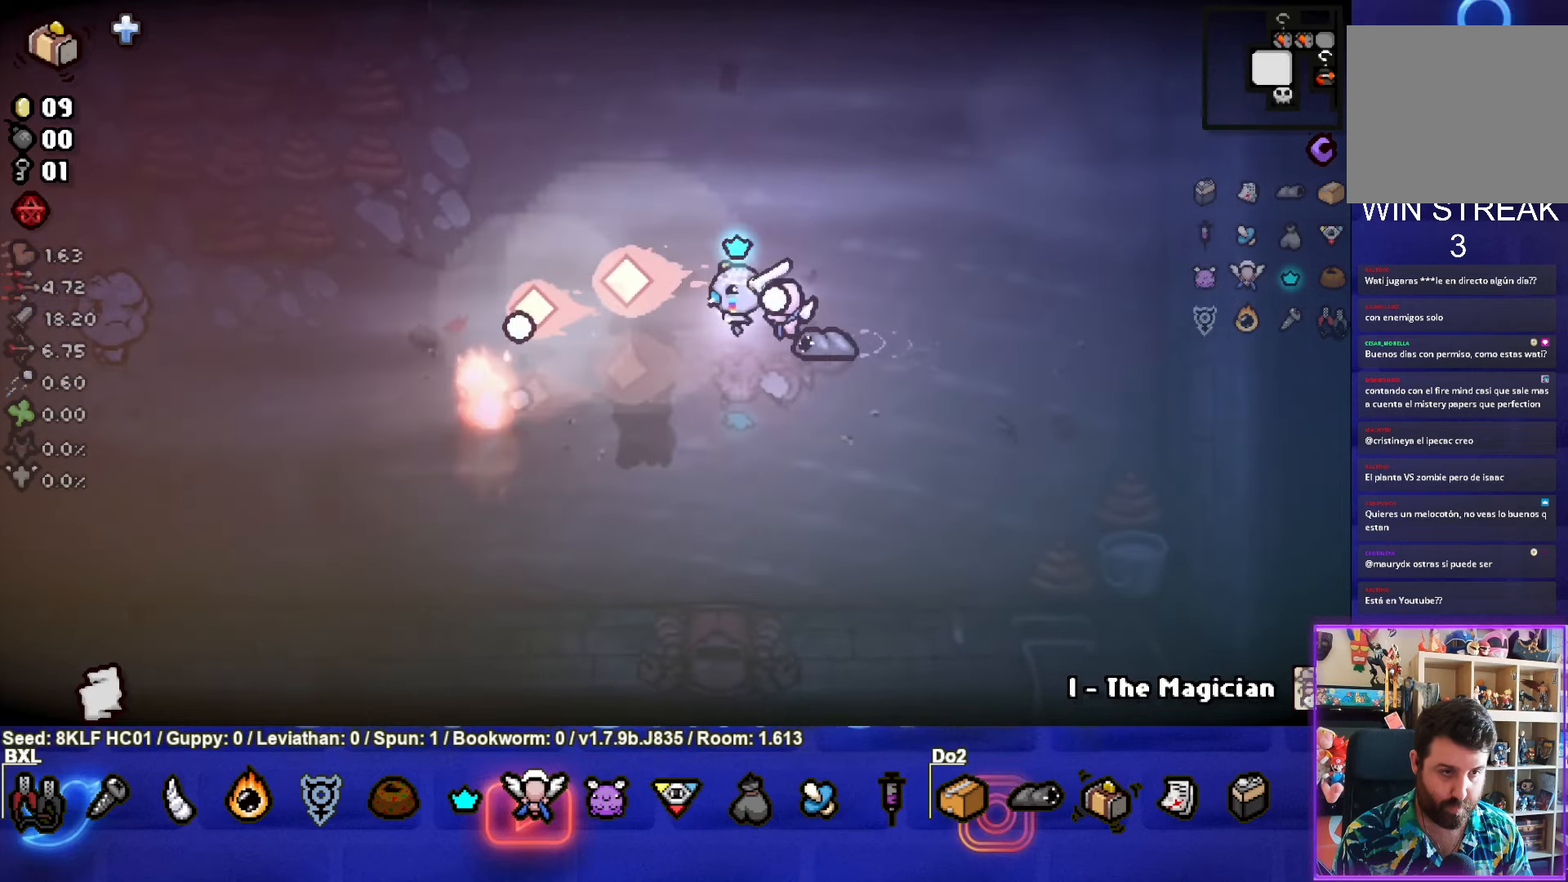
{"buttons": [], "left_stick": "center", "events": [[34, "SQUARE", "up"], [150, "left_stick", "down-left"], [367, "left_stick", "center"]]}
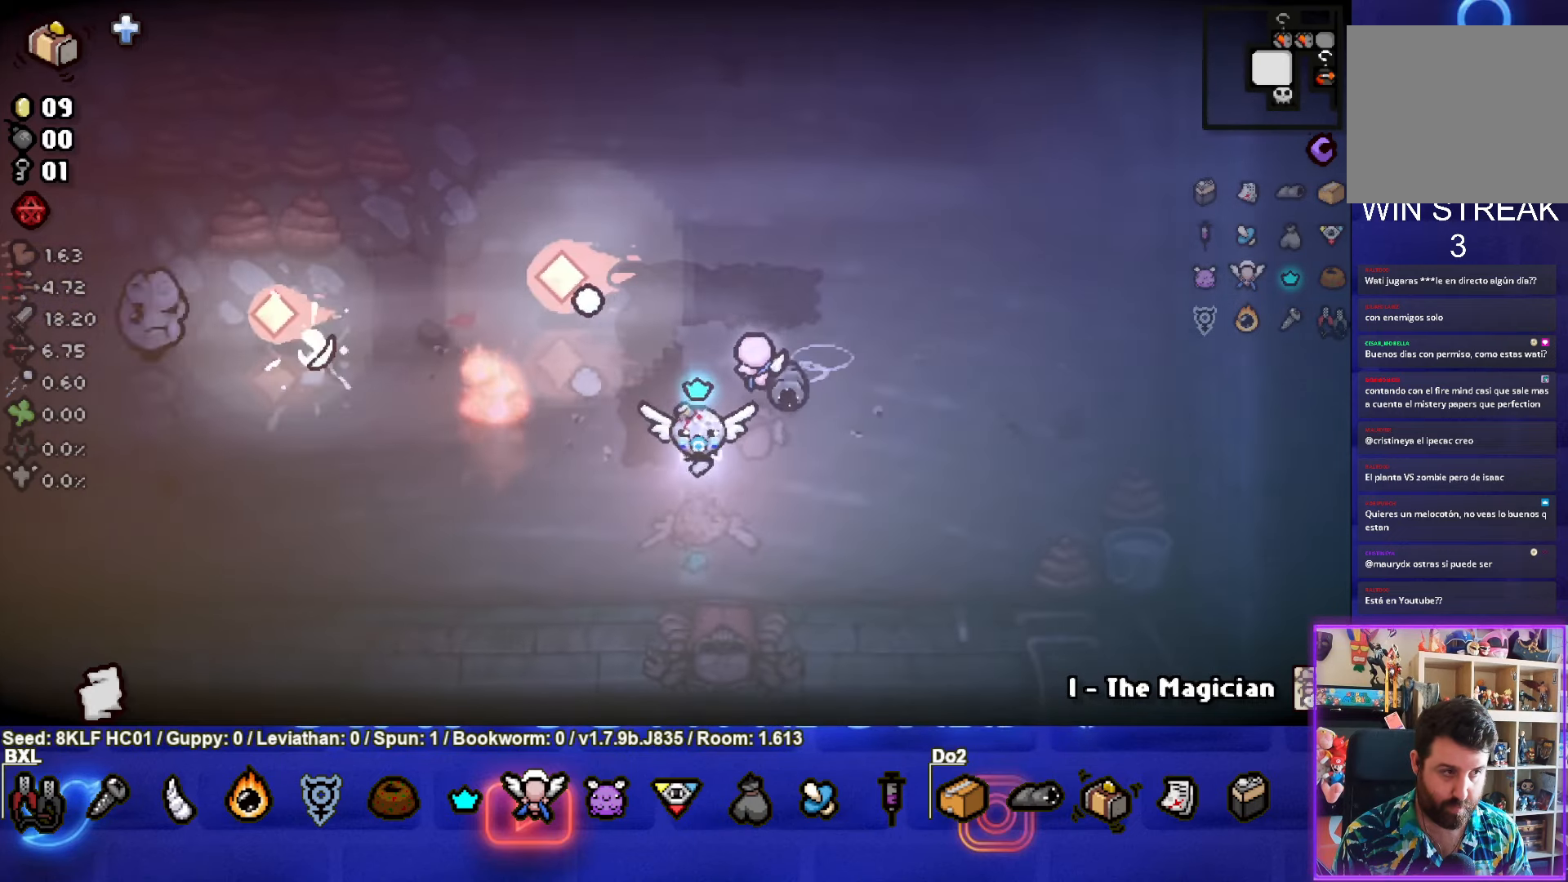
{"buttons": [], "left_stick": "down-left", "events": [[34, "left_stick", "down-left"], [134, "left_stick", "center"], [350, "left_stick", "down-left"]]}
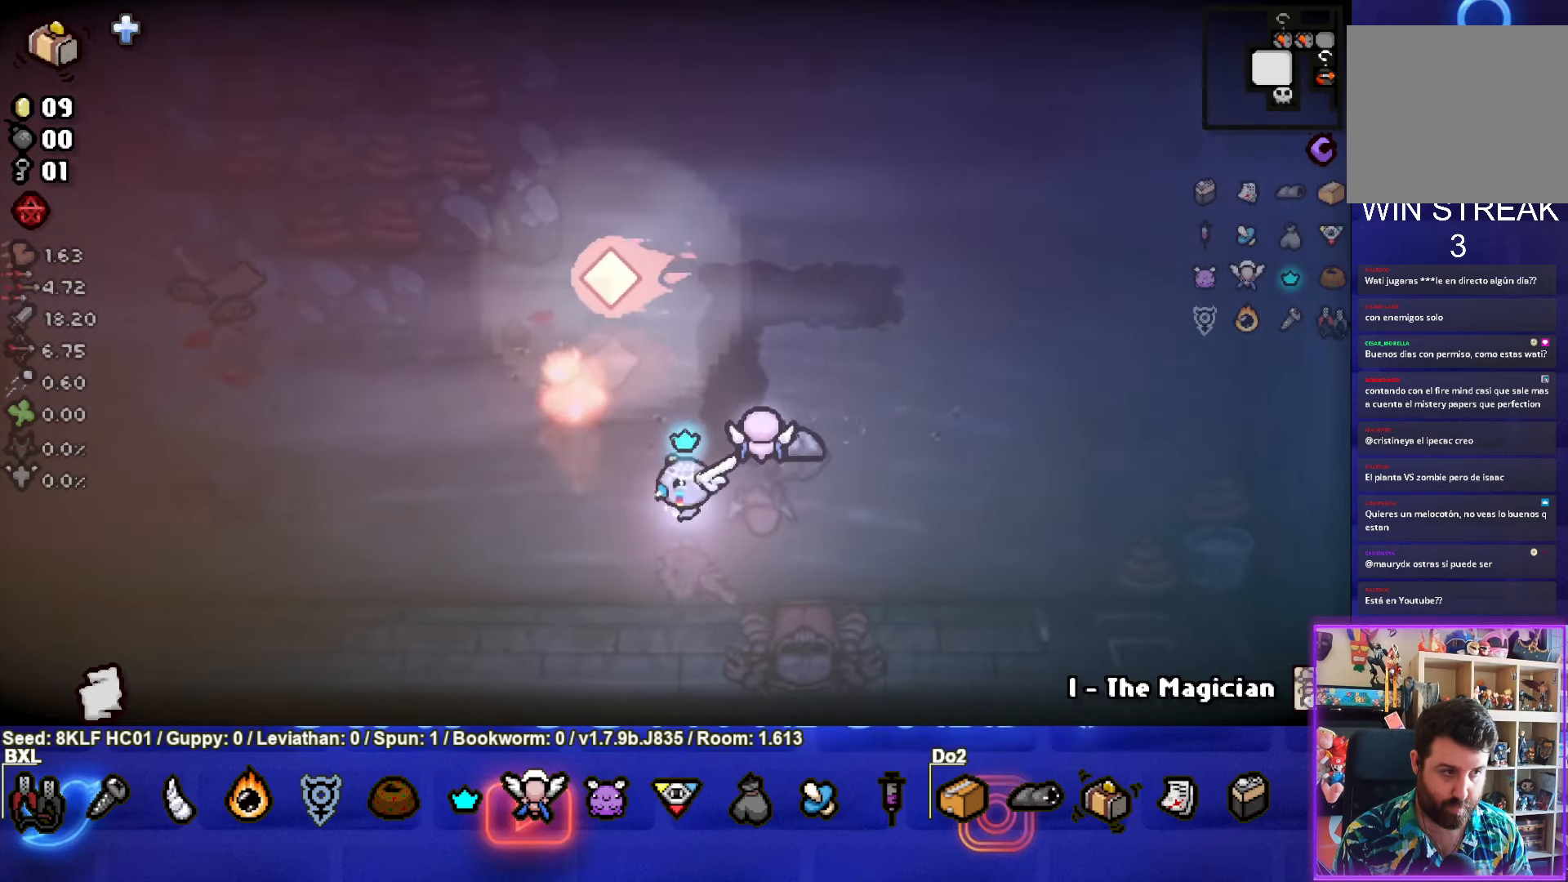
{"buttons": ["SQUARE"], "left_stick": "up", "events": [[400, "left_stick", "up"], [467, "SQUARE", "down"]]}
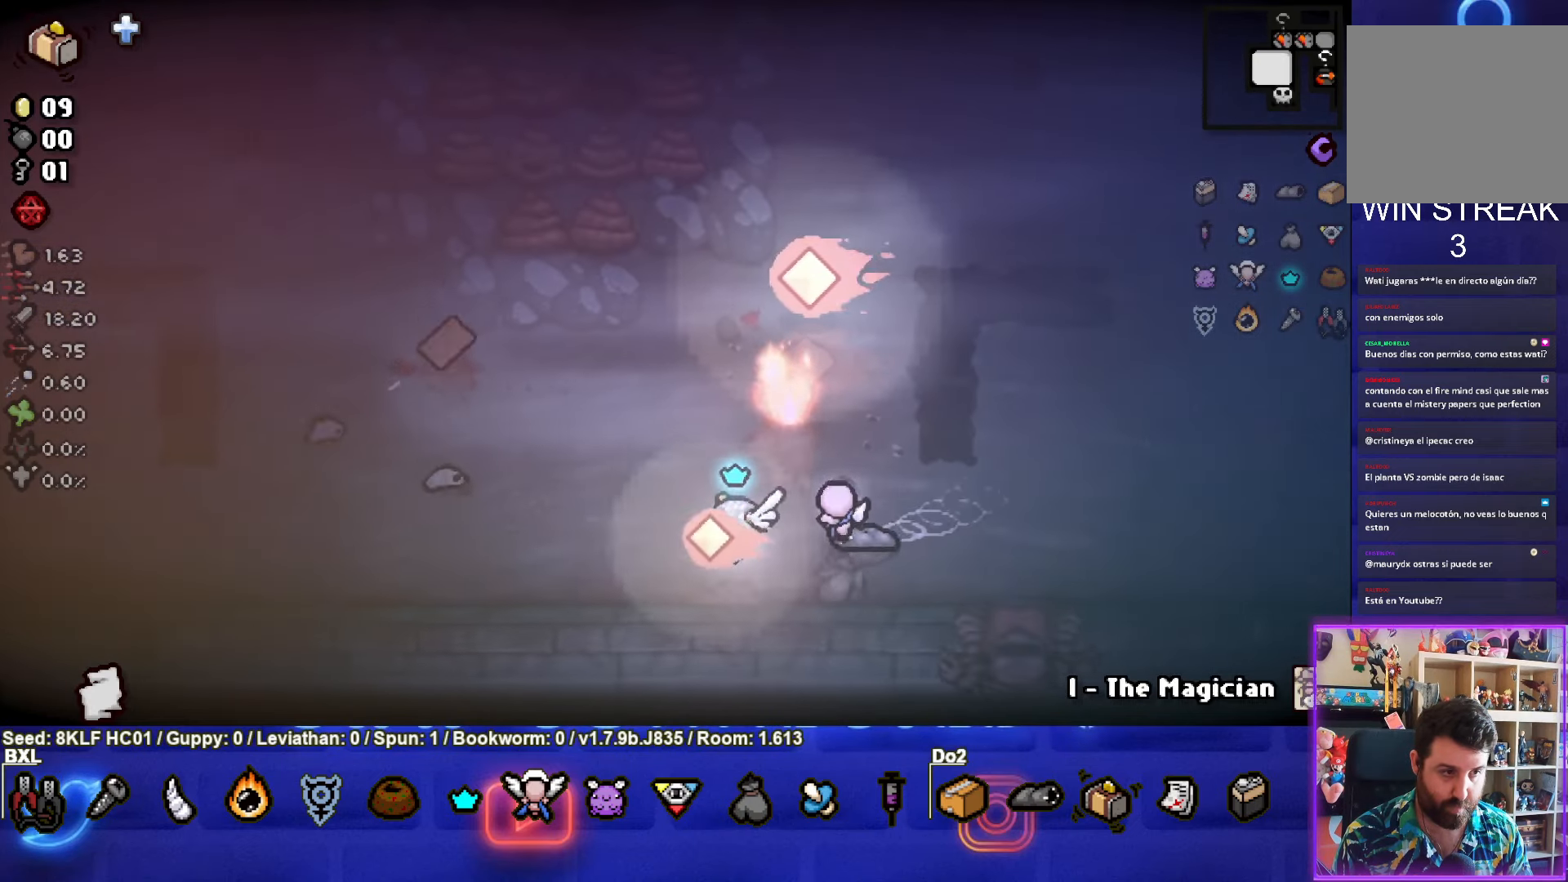
{"buttons": [], "left_stick": "right", "events": [[50, "left_stick", "down"], [167, "left_stick", "right"], [217, "SQUARE", "up"], [267, "SQUARE", "down"], [467, "SQUARE", "up"]]}
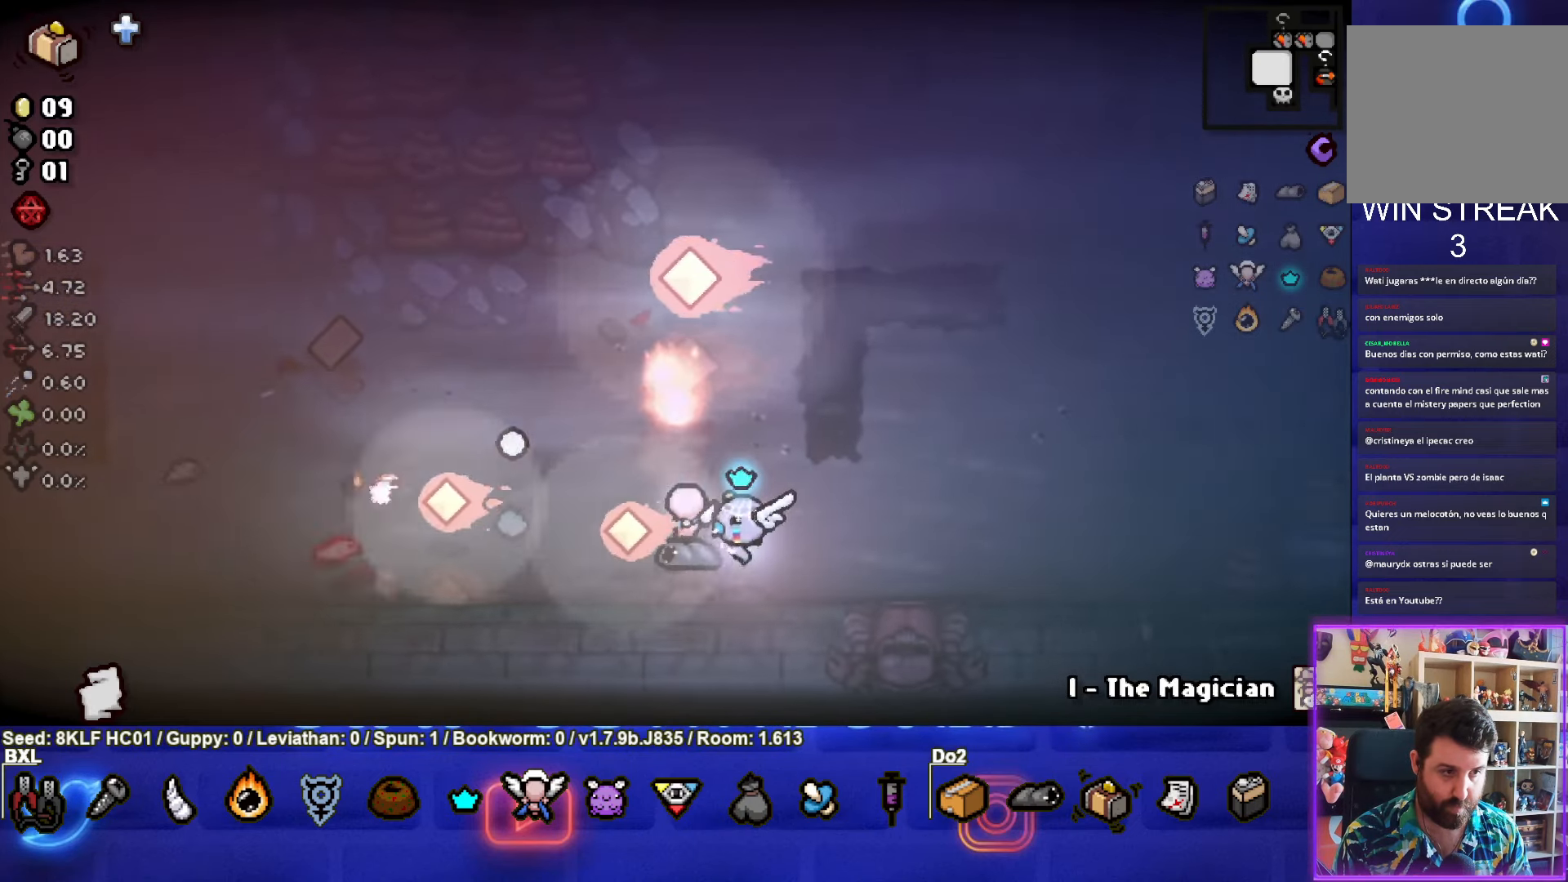
{"buttons": [], "left_stick": "center", "events": [[50, "left_stick", "center"]]}
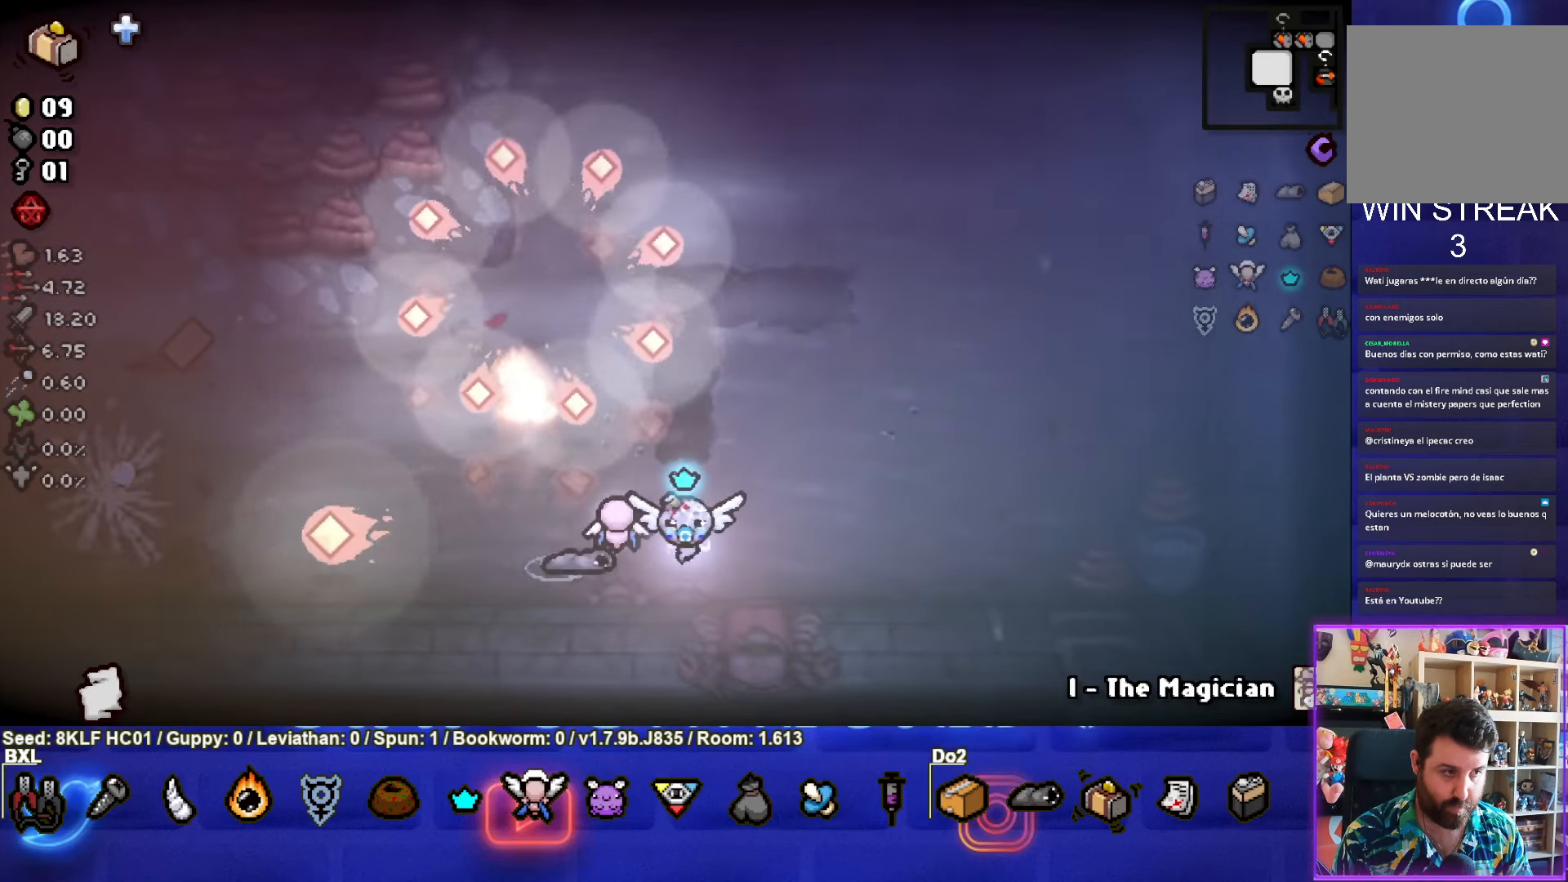
{"buttons": [], "left_stick": "down-left", "events": [[100, "left_stick", "left"], [284, "left_stick", "center"], [417, "left_stick", "down-left"]]}
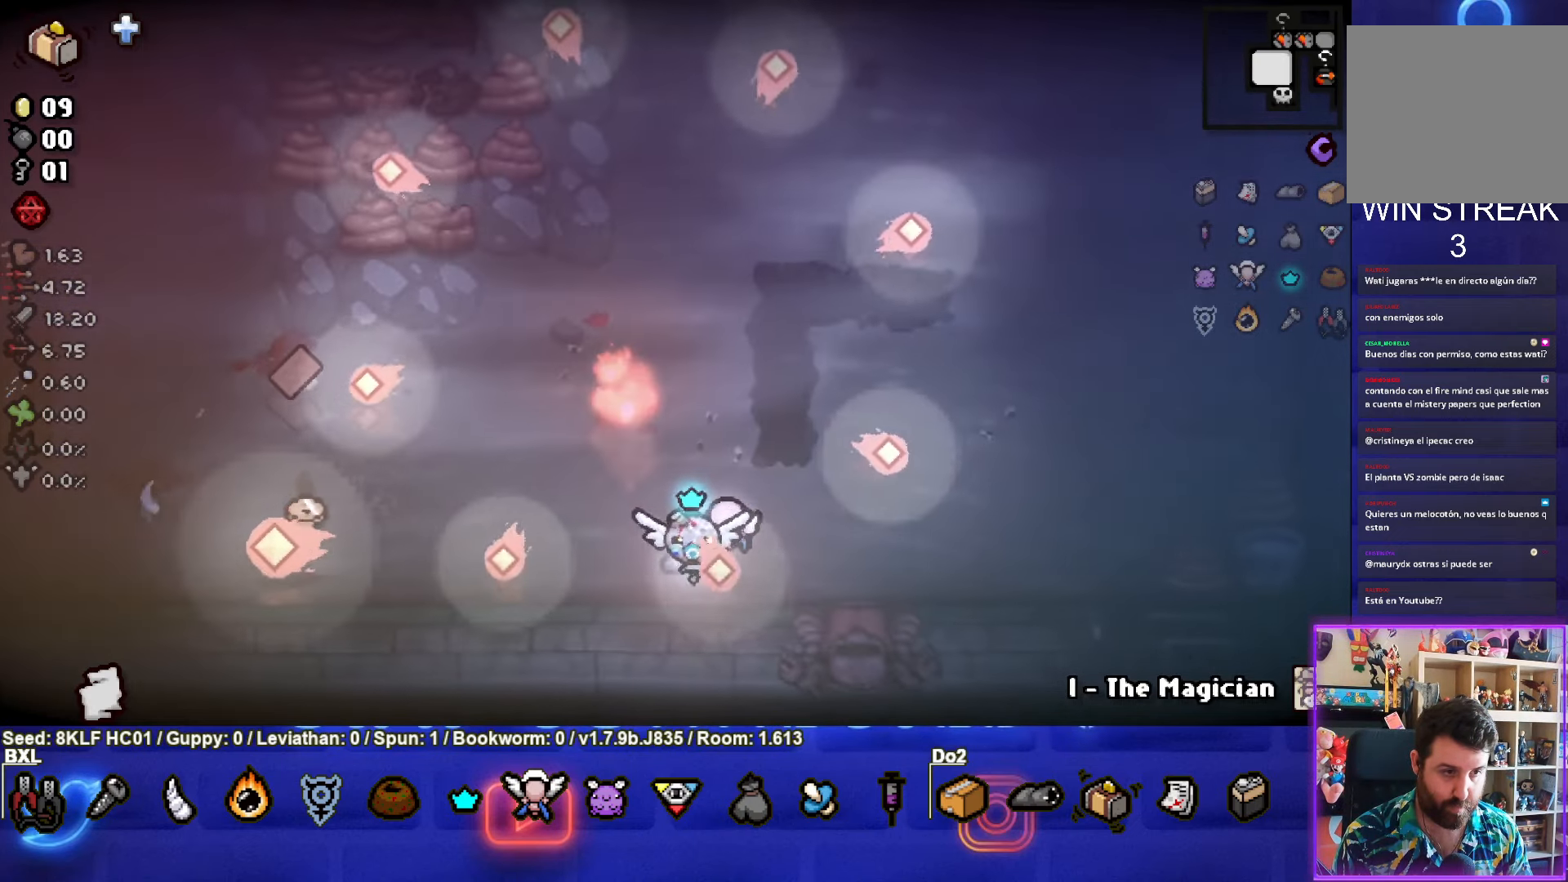
{"buttons": [], "left_stick": "left", "events": [[217, "left_stick", "center"], [316, "left_stick", "left"]]}
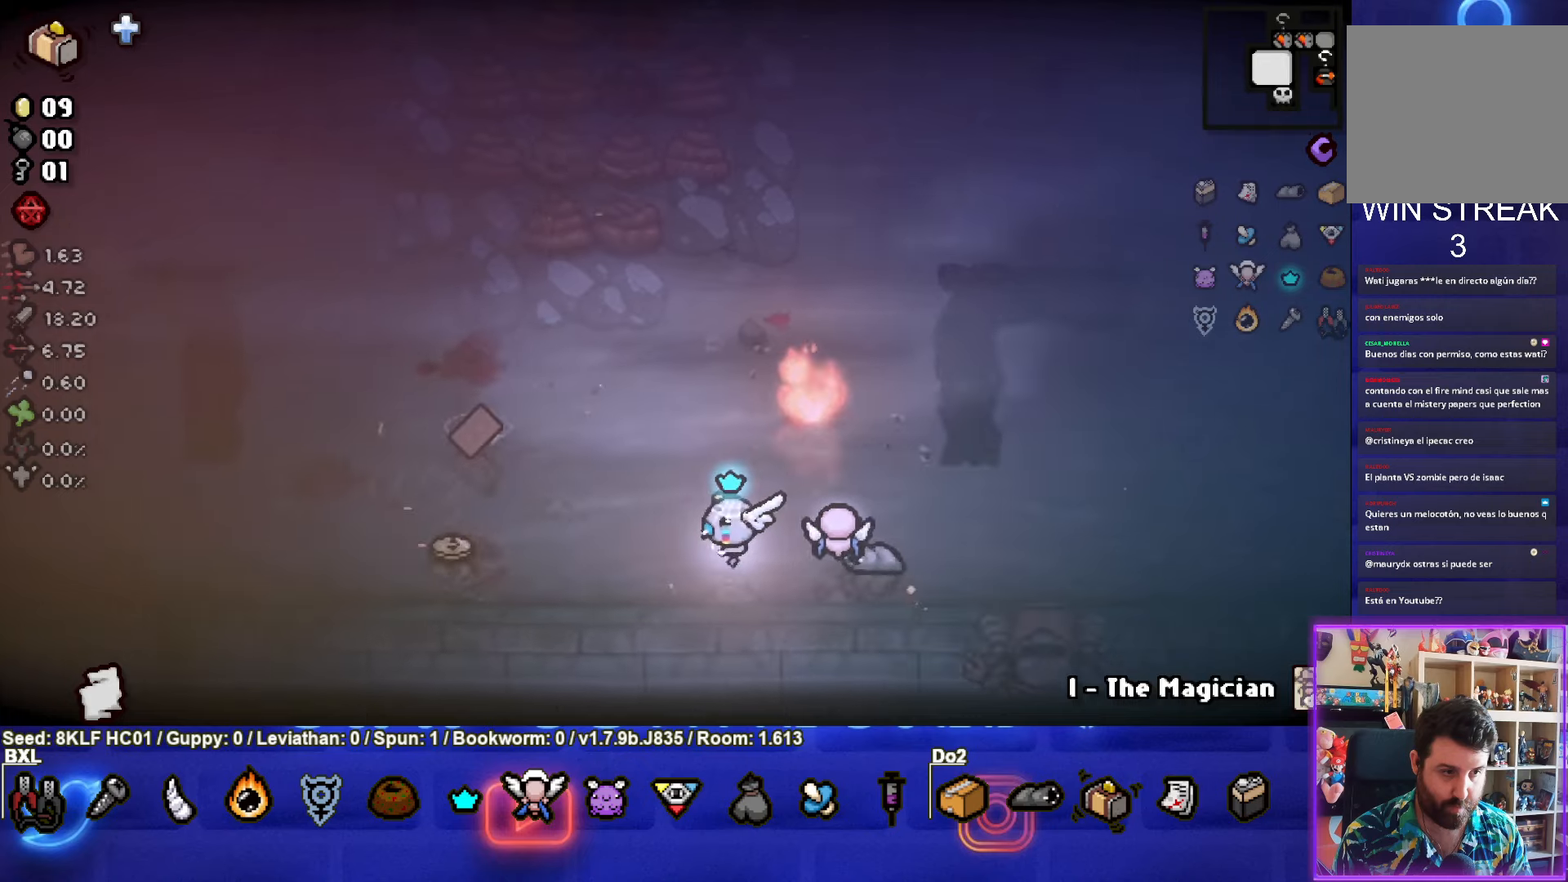
{"buttons": [], "left_stick": "left", "events": []}
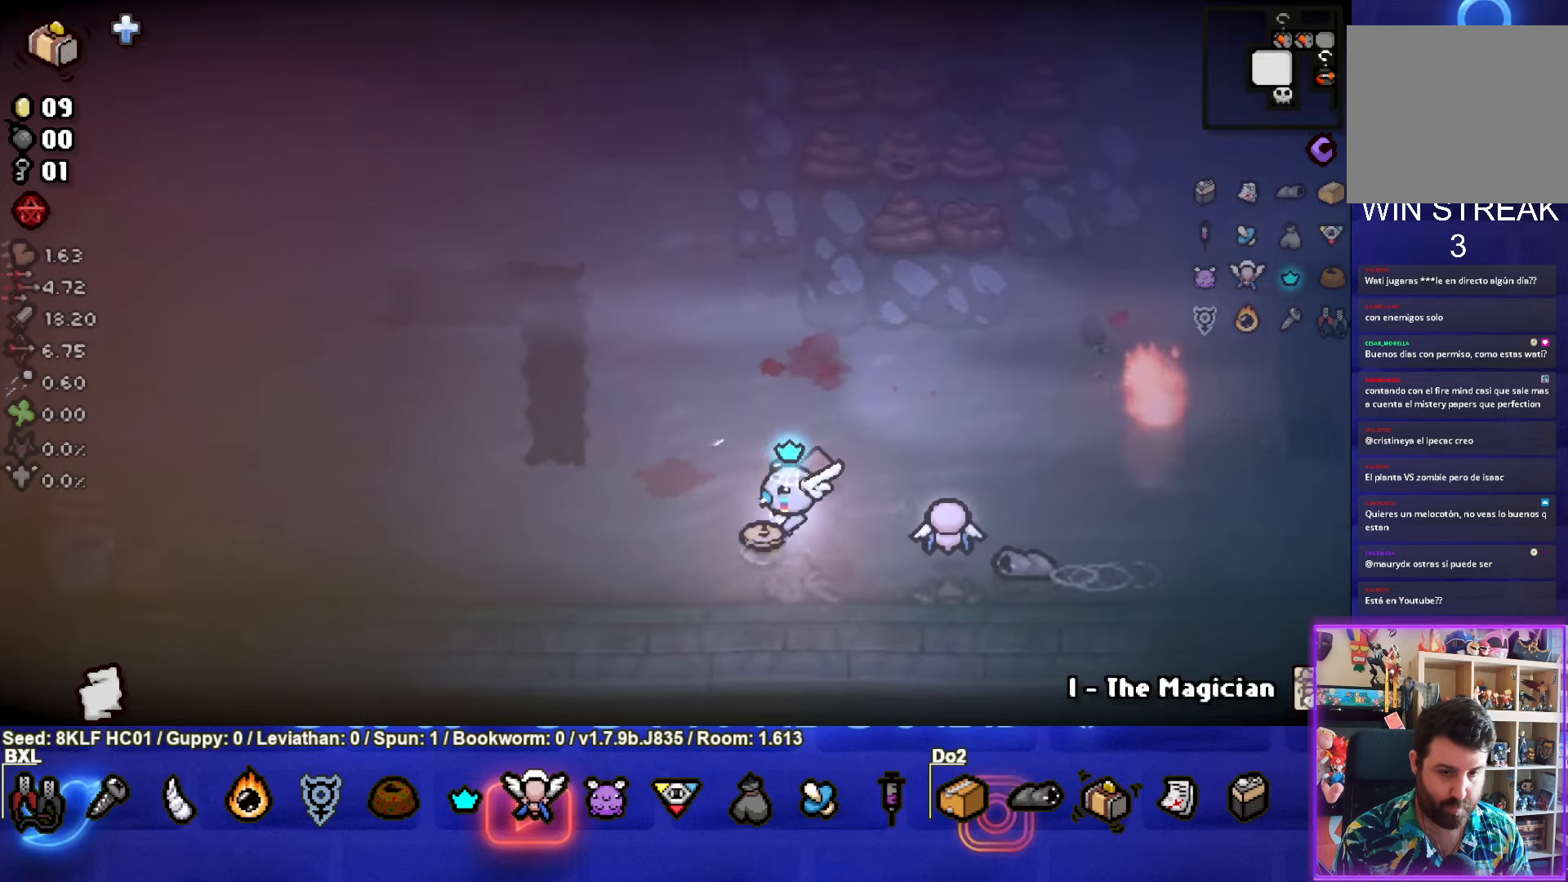
{"buttons": [], "left_stick": "up-right", "events": [[16, "left_stick", "down-left"], [150, "left_stick", "center"], [250, "left_stick", "up-right"]]}